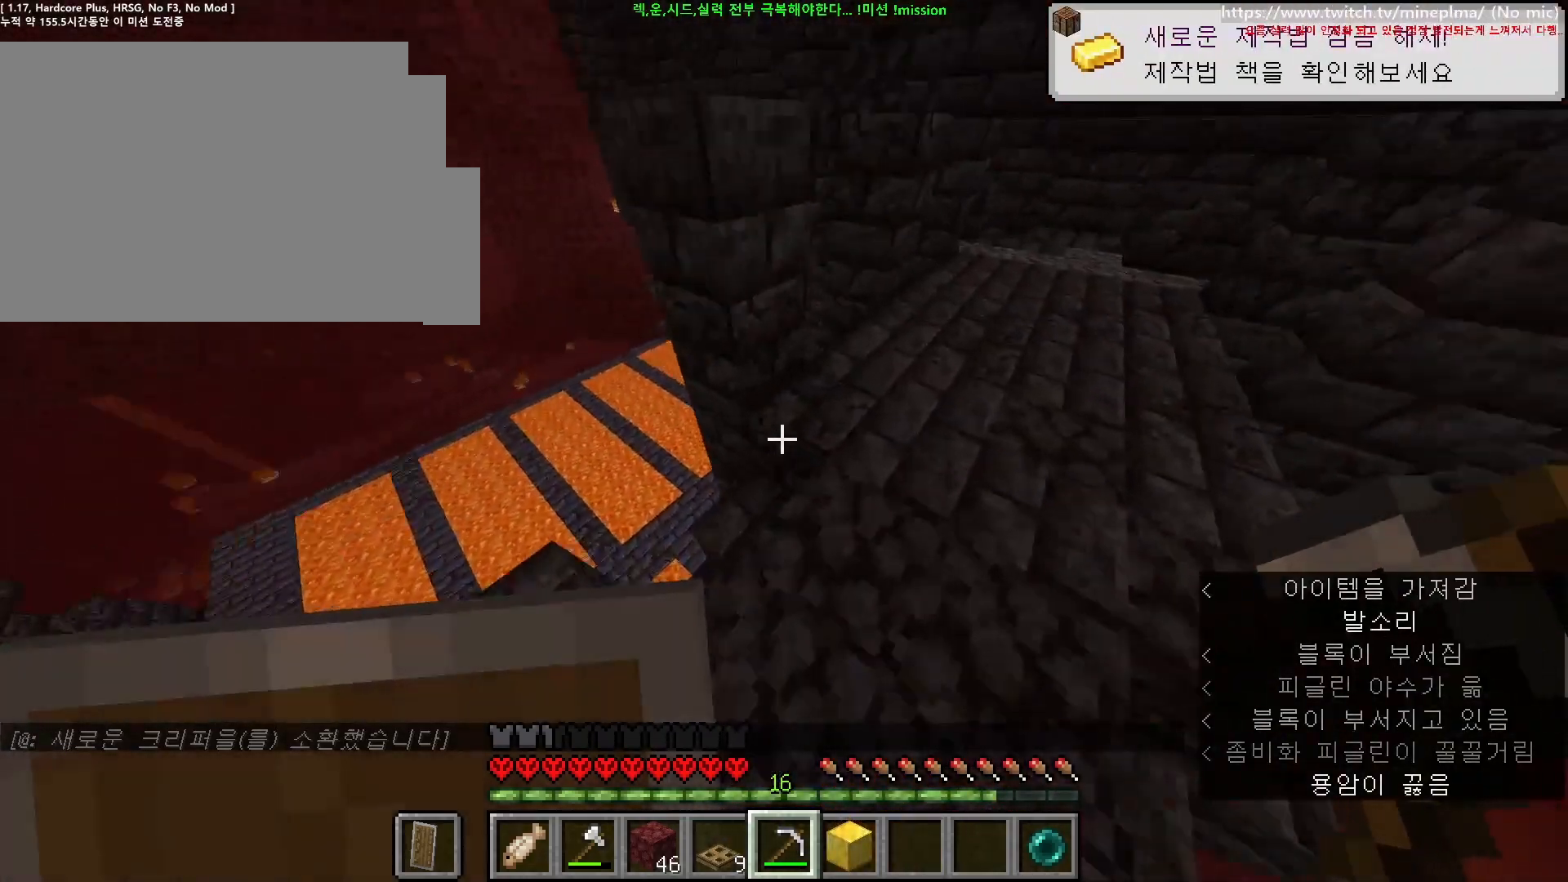
Gameplay with keyboard and mouse; each line is a JSON object with the keys and mouse buttons held at the frame after it. "events" lists presses ("down") and releases ("up") of "1", "2", "3", "4", "5", "6", "7", "8", "9", "a", "ctrl", "d", "e", "q", "s", "shift", "space", "w", "mouse_left", "mouse_right", "mouse_mb4" and "mouse_mb5" between this image and that frame as [ms after this image, input, new state], when the widget could be followed in between. "mouse_left", "mouse_right", "mouse_mb4", "mouse_mb5" = the "left", "right", "mb4", "mb5" buttons of the "mouse" list. No other keys are recorded. Fast repeated clicks can show as one long hold. Not read: mouse_move mouse_wheel other_keys.
{"keys": ["a", "shift", "w"], "mouse": [], "events": [[100, "d", "up"], [450, "shift", "down"], [467, "a", "down"]]}
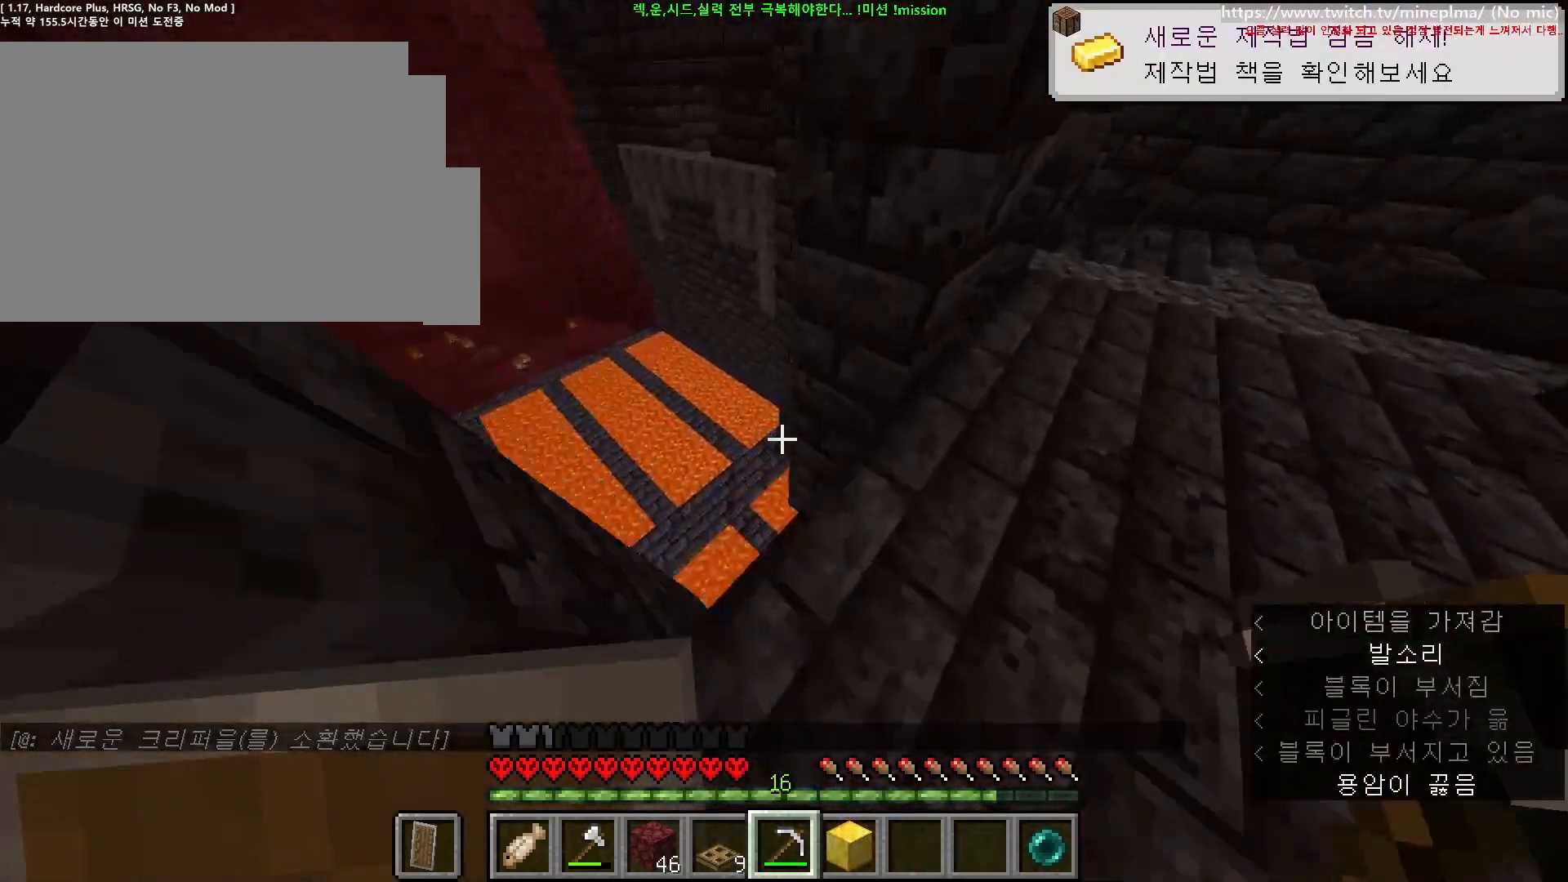
{"keys": ["a", "shift", "w"], "mouse": [], "events": []}
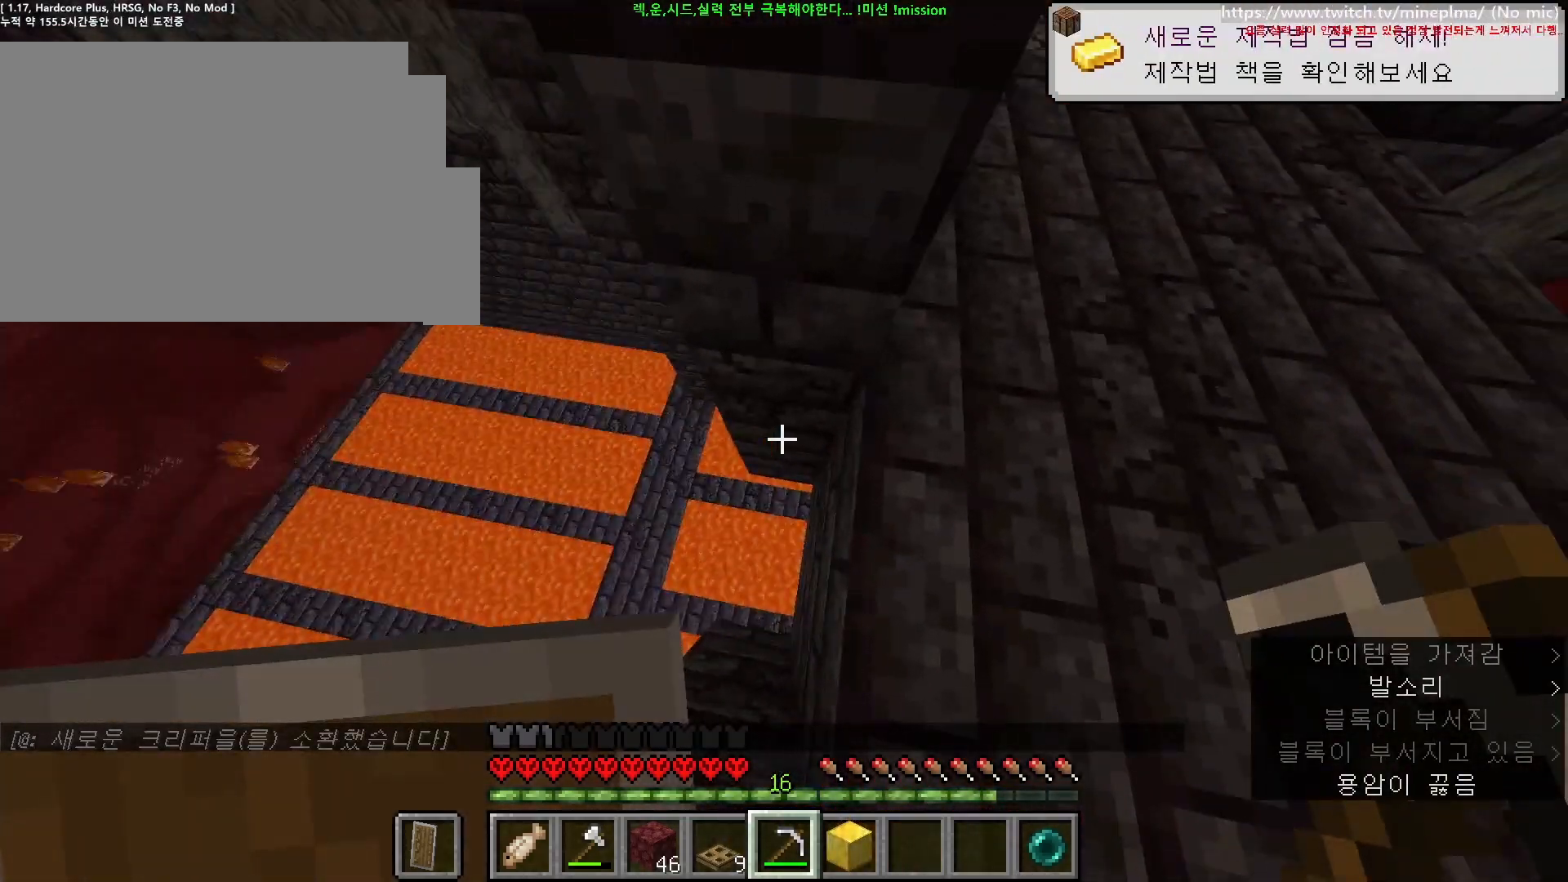
{"keys": ["shift"], "mouse": [], "events": [[133, "w", "up"], [267, "a", "up"]]}
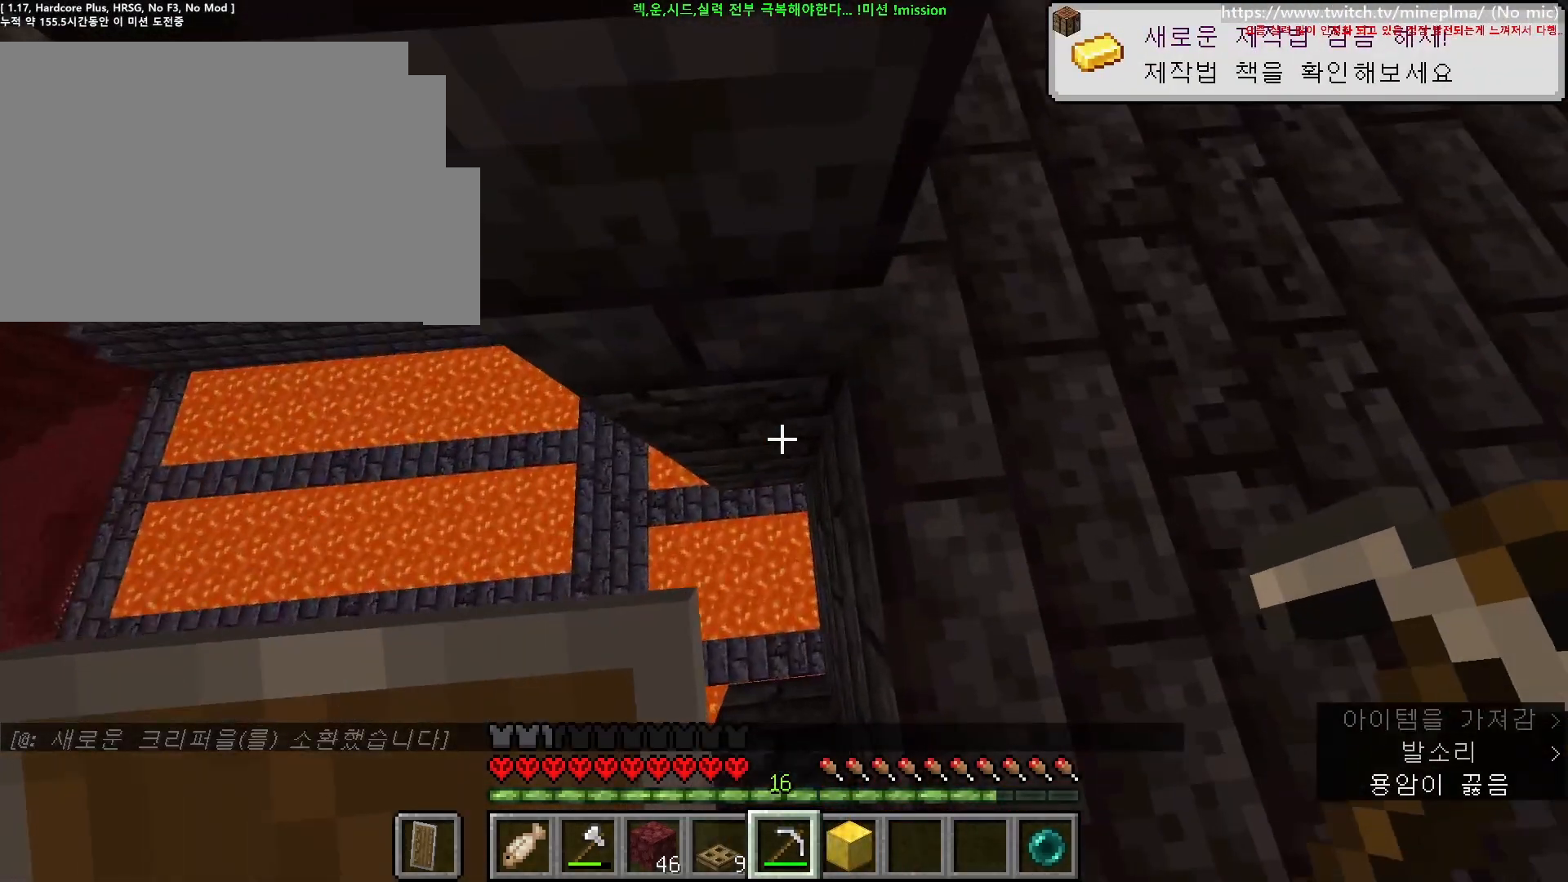
{"keys": ["shift"], "mouse": [], "events": []}
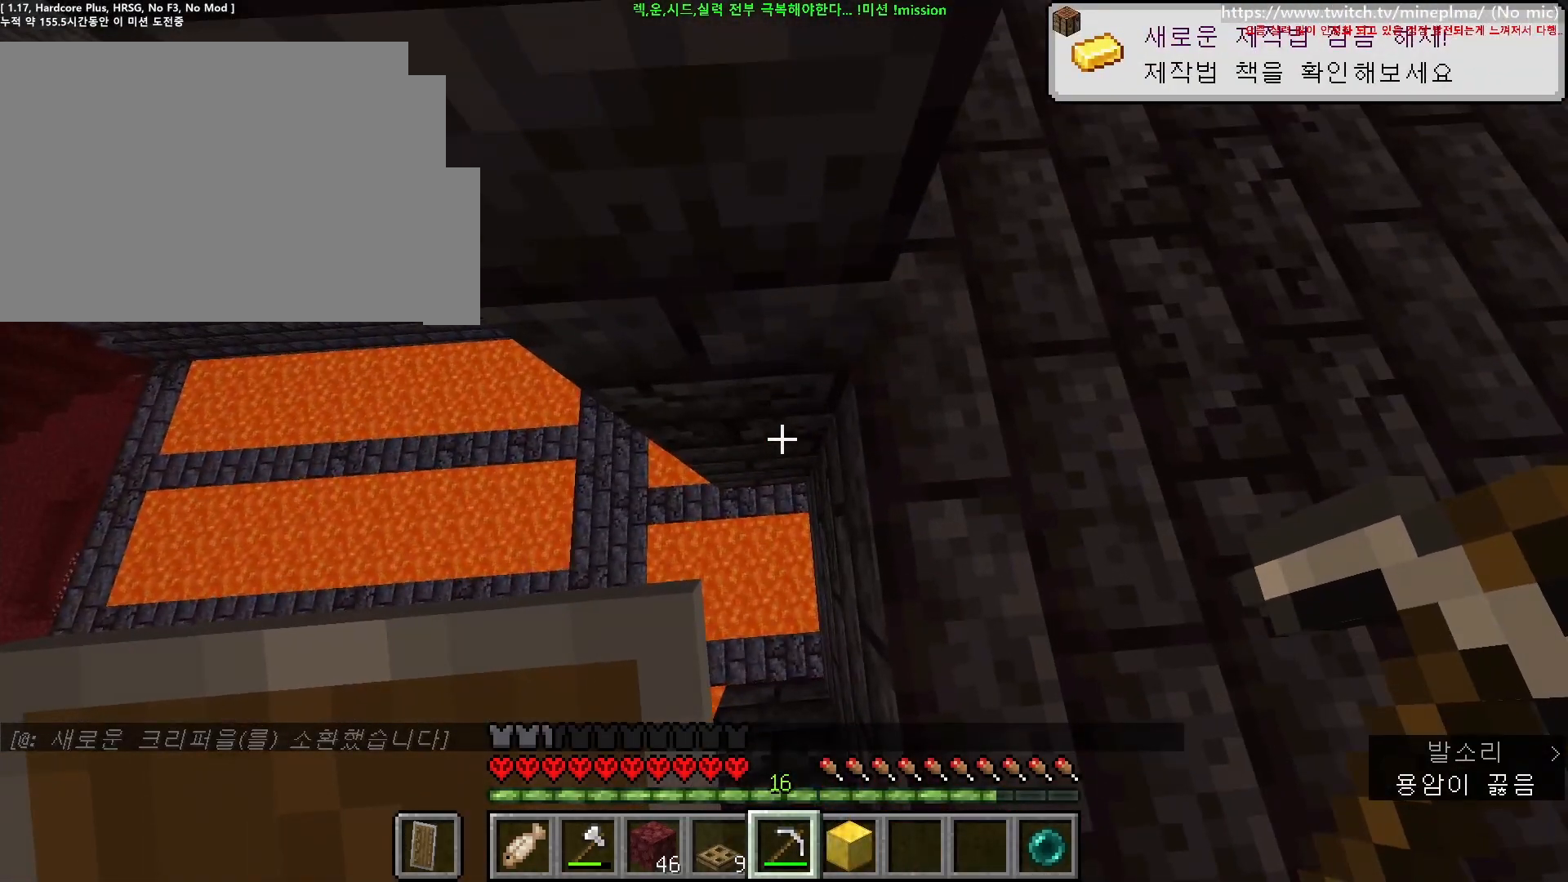
{"keys": ["shift"], "mouse": [], "events": []}
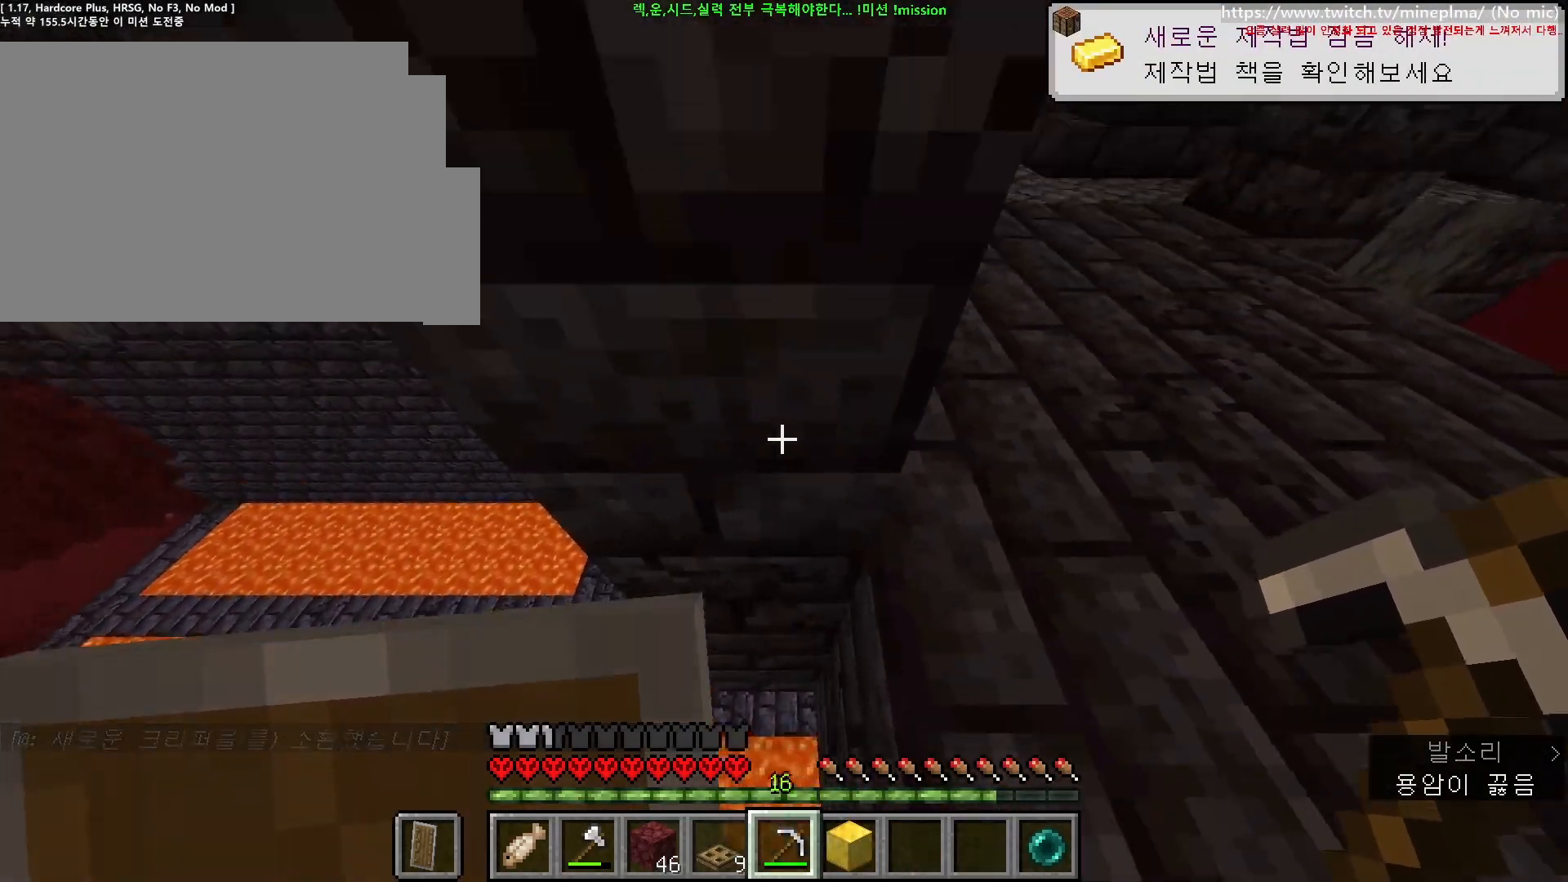
{"keys": ["d", "shift"], "mouse": [], "events": [[383, "d", "down"]]}
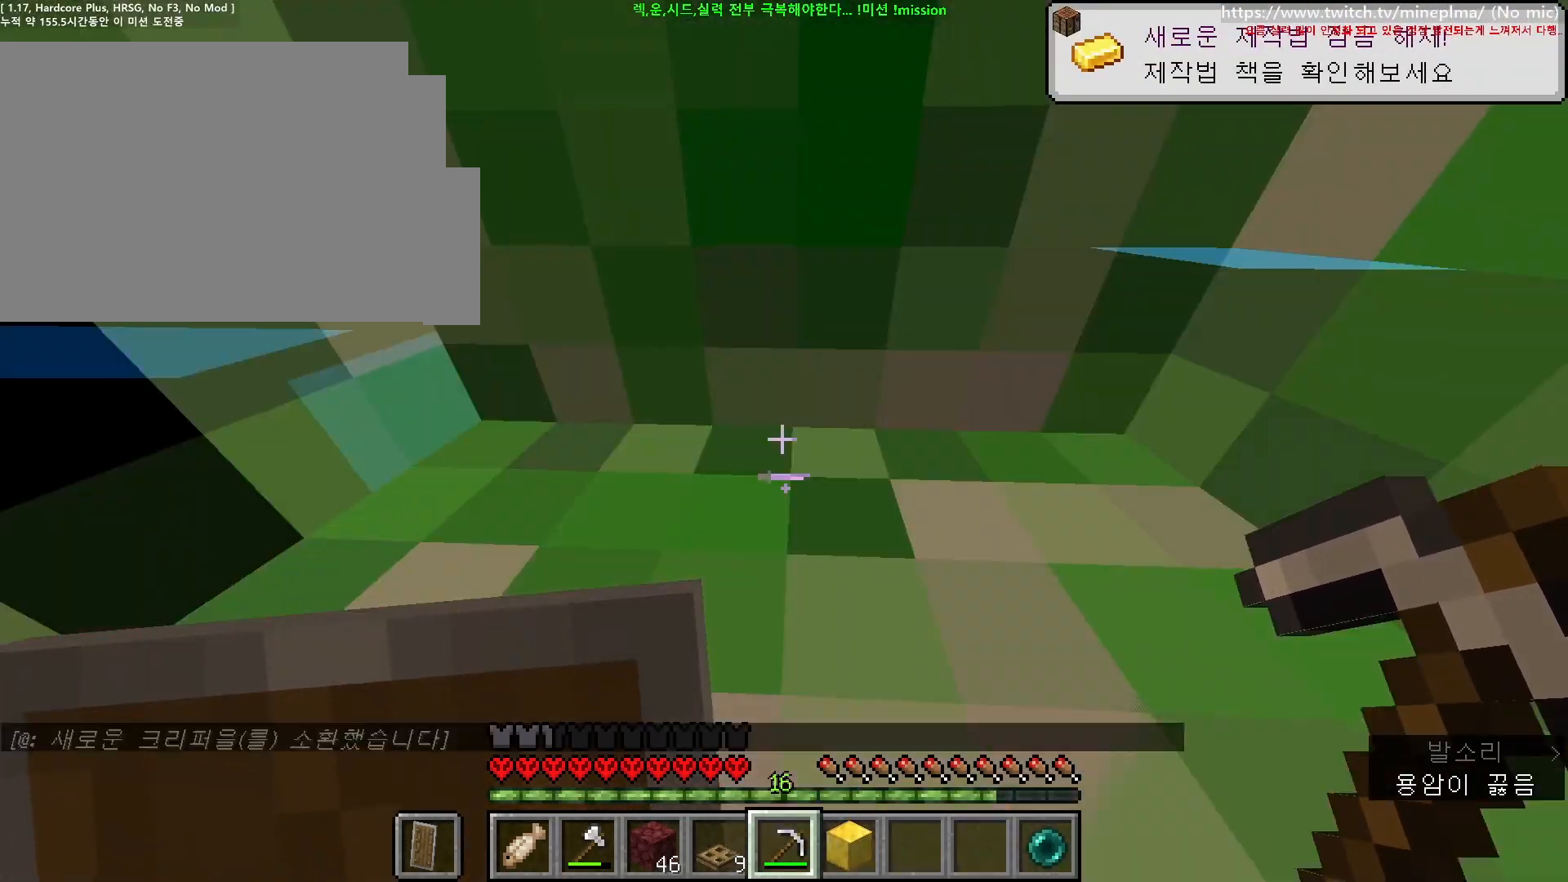
{"keys": ["d"], "mouse": [], "events": [[267, "shift", "up"]]}
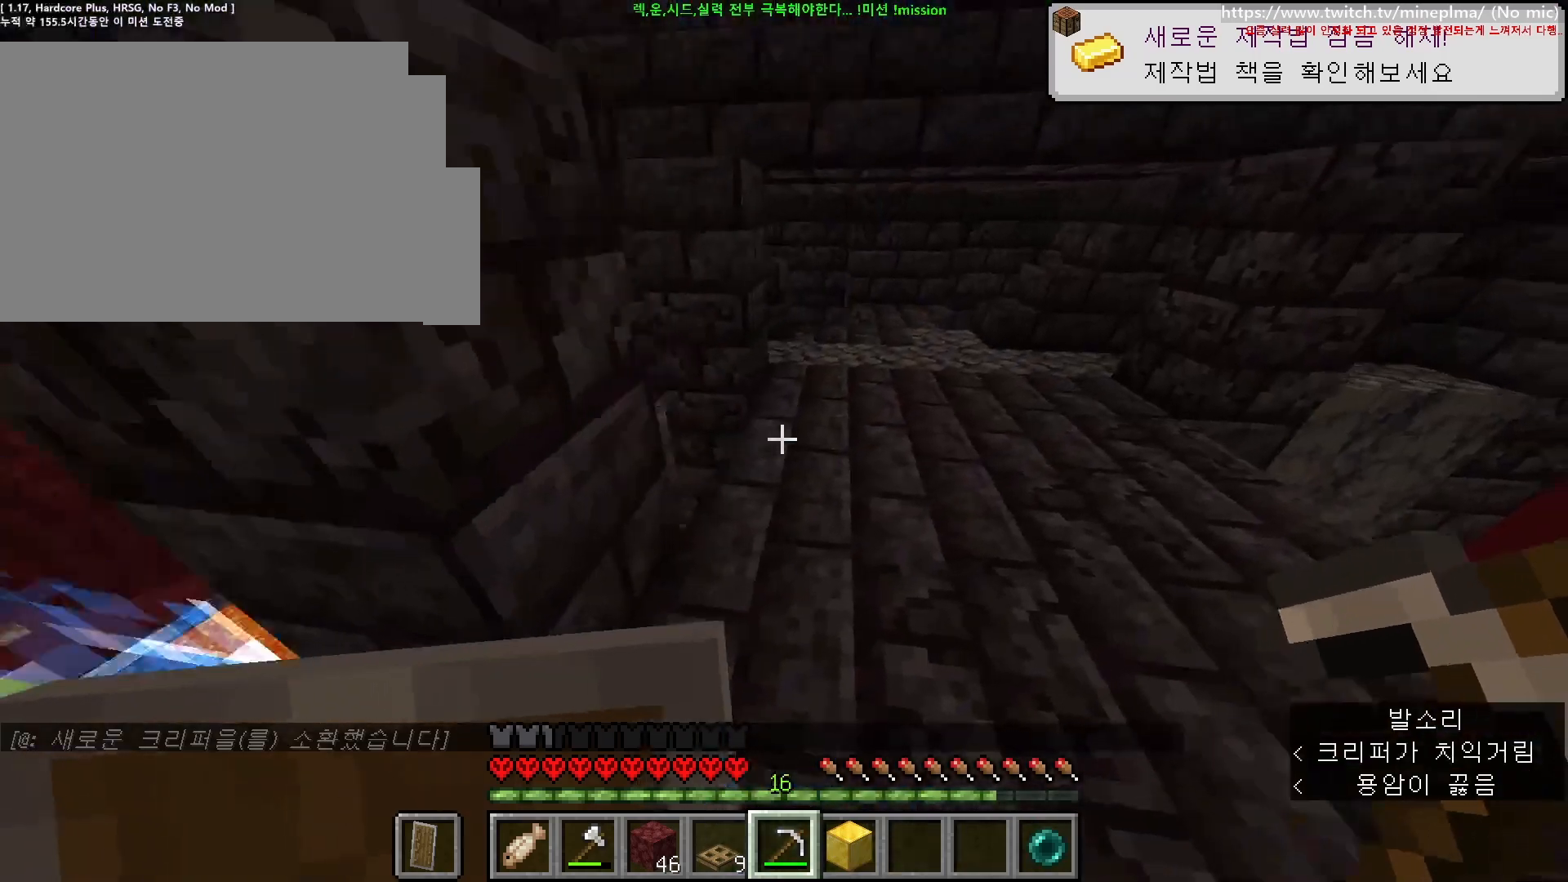
{"keys": [], "mouse": [], "events": [[67, "w", "down"], [100, "d", "up"], [250, "ctrl", "down"], [417, "ctrl", "up"], [450, "w", "up"]]}
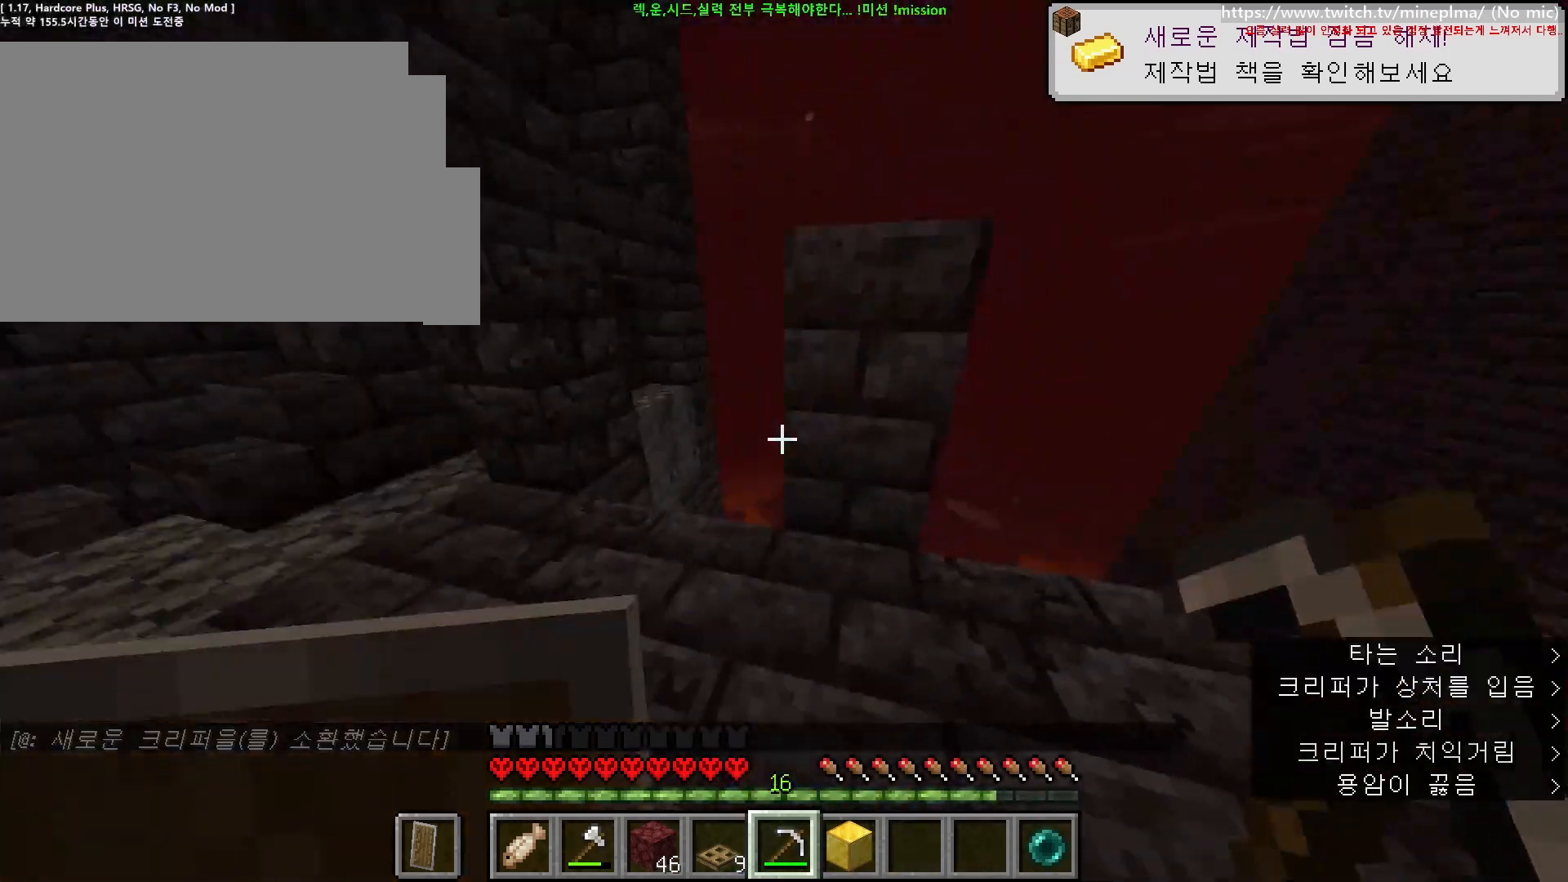
{"keys": ["d", "w"], "mouse": [], "events": [[283, "d", "down"], [400, "w", "down"]]}
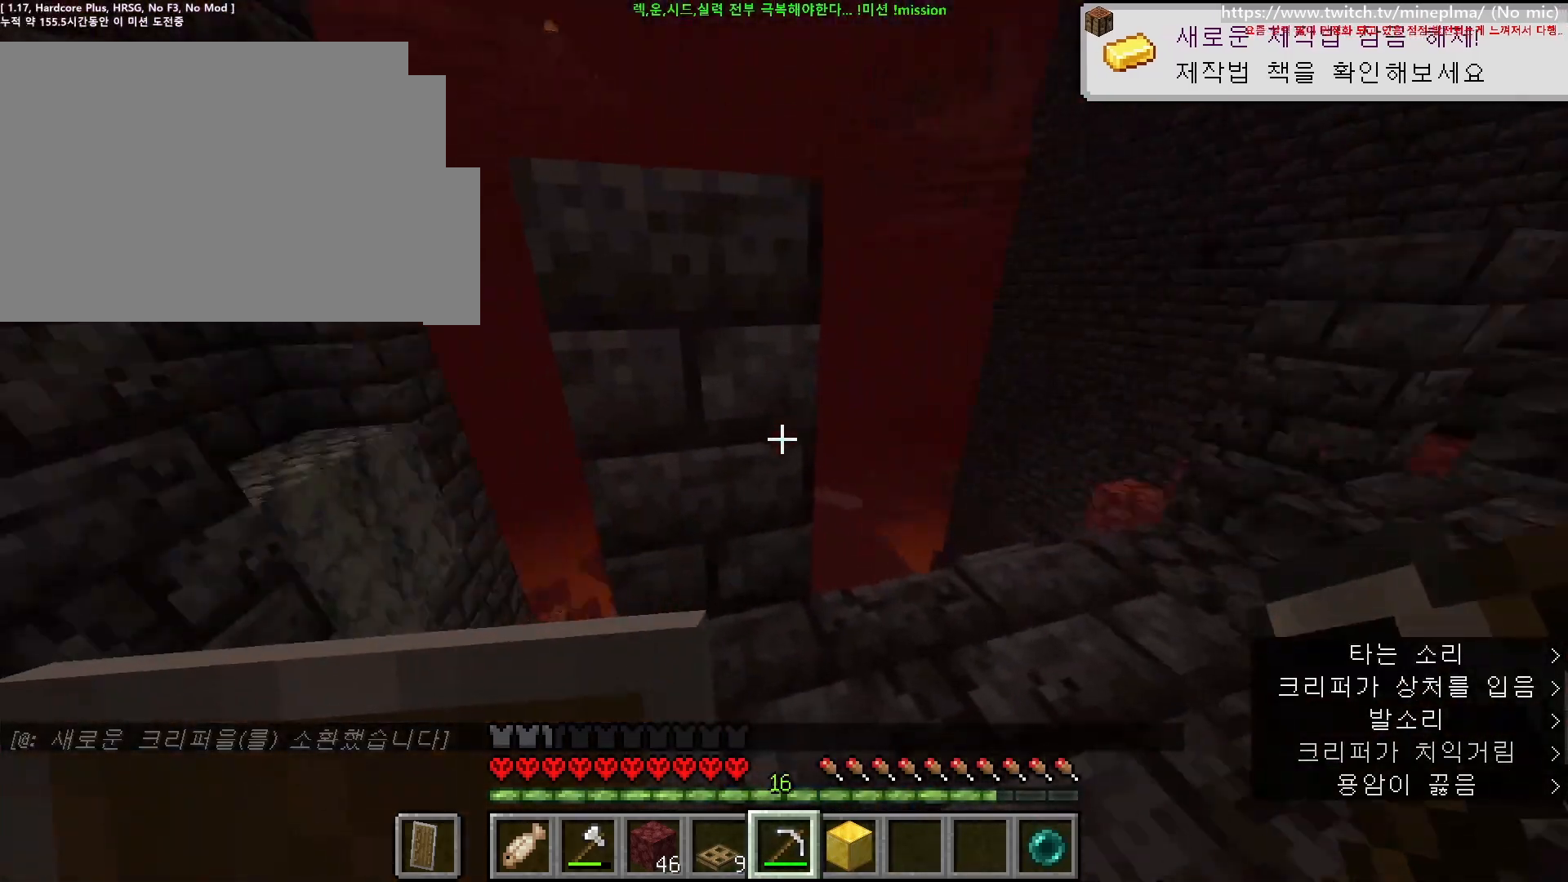
{"keys": [], "mouse": [], "events": [[33, "d", "up"], [83, "w", "up"]]}
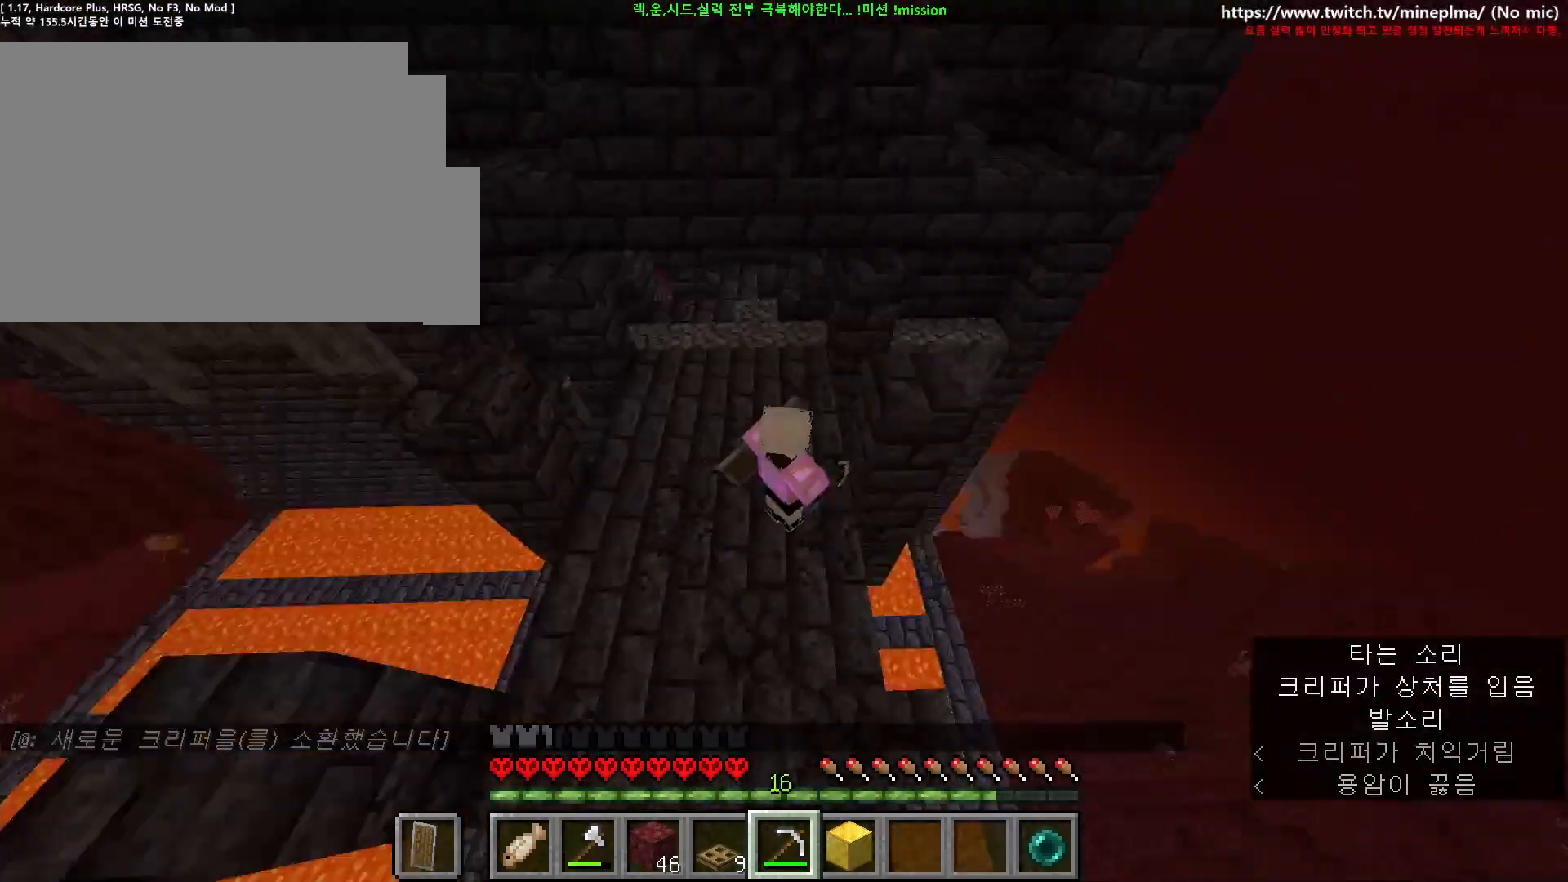
{"keys": [], "mouse": [], "events": []}
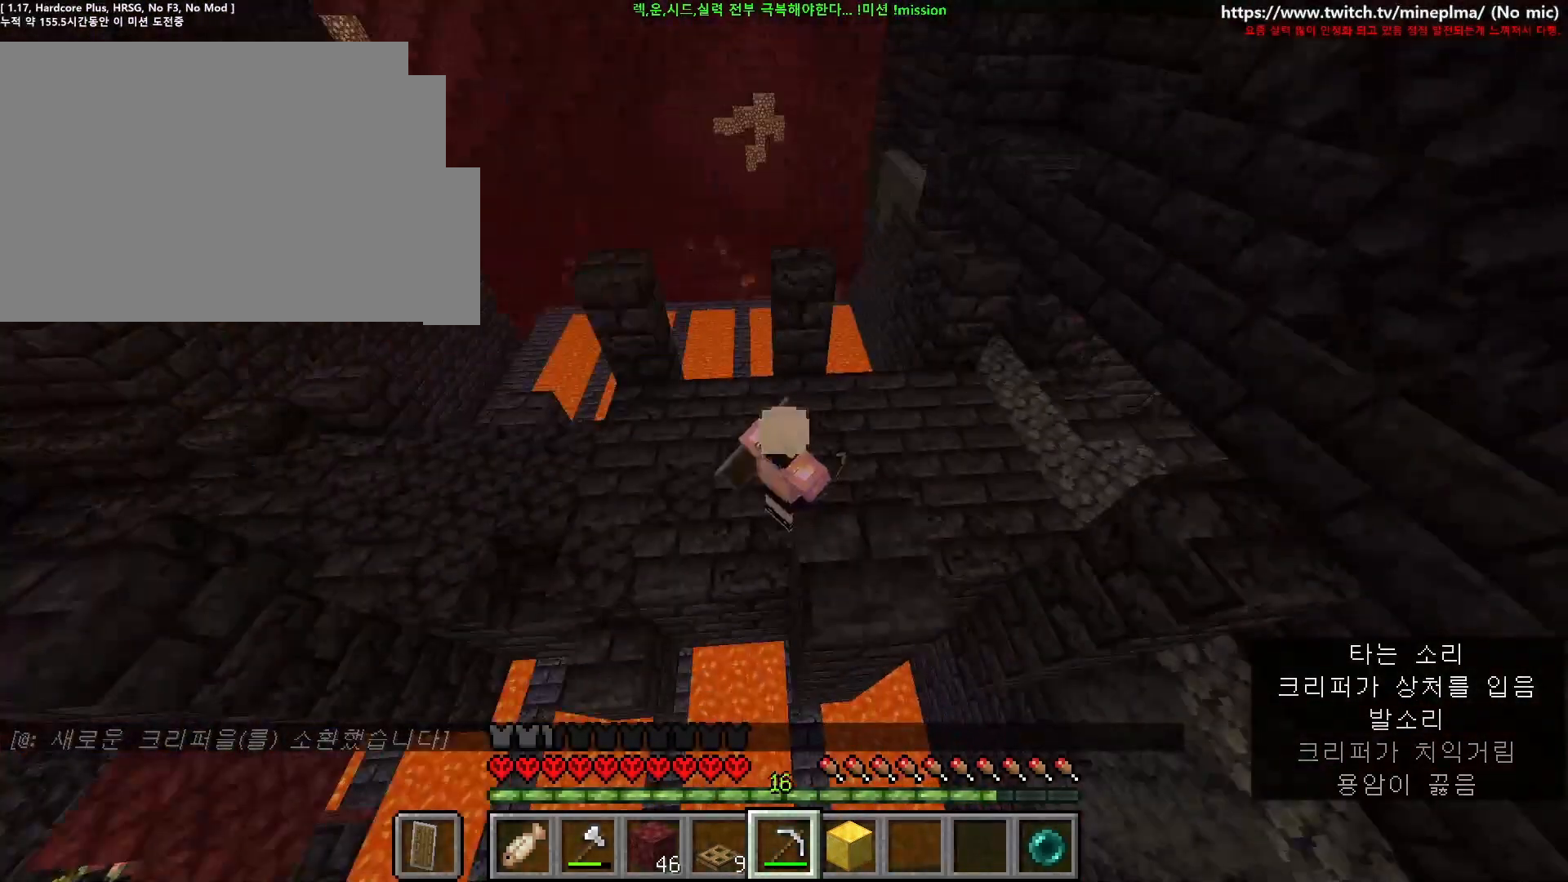
{"keys": [], "mouse": [], "events": [[17, "a", "down"], [433, "a", "up"]]}
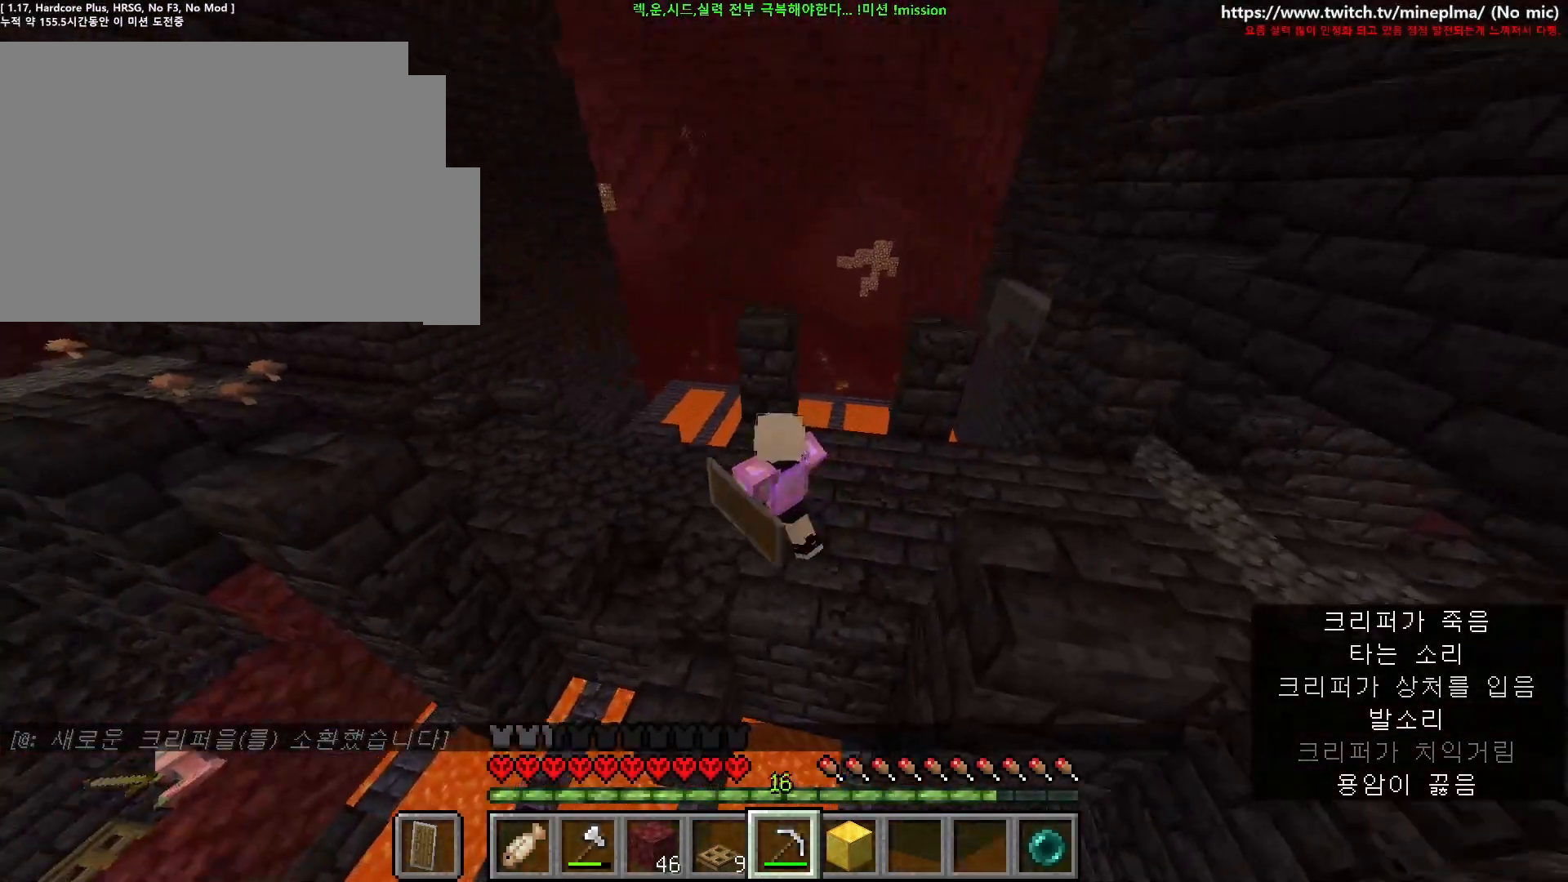
{"keys": [], "mouse": [], "events": []}
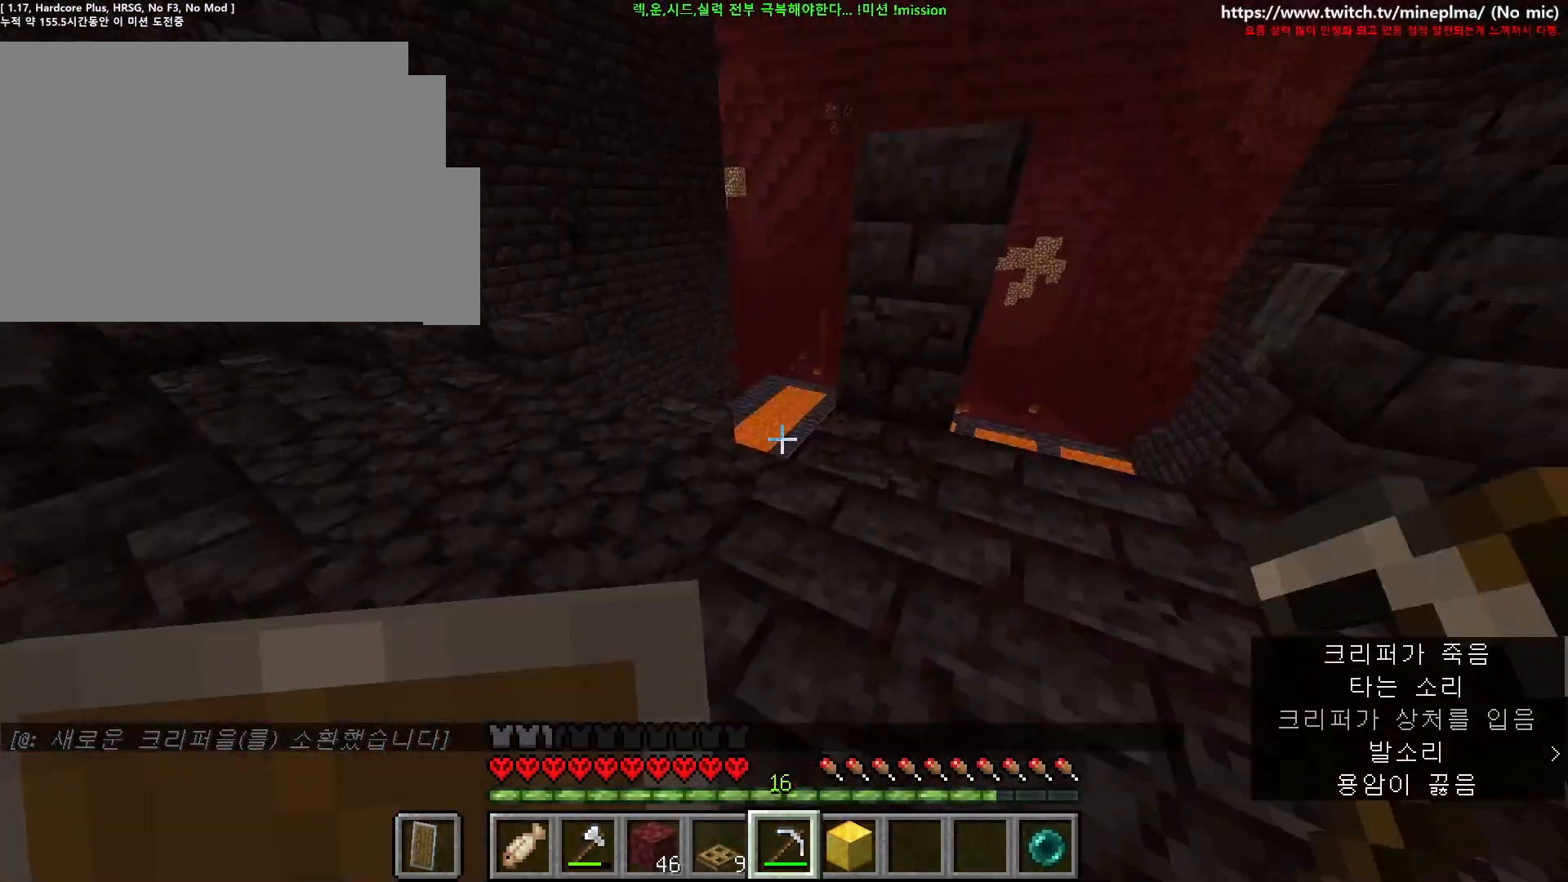
{"keys": ["ctrl", "space", "w"], "mouse": [], "events": [[183, "d", "down"], [233, "w", "down"], [283, "ctrl", "down"], [333, "d", "up"], [500, "space", "down"]]}
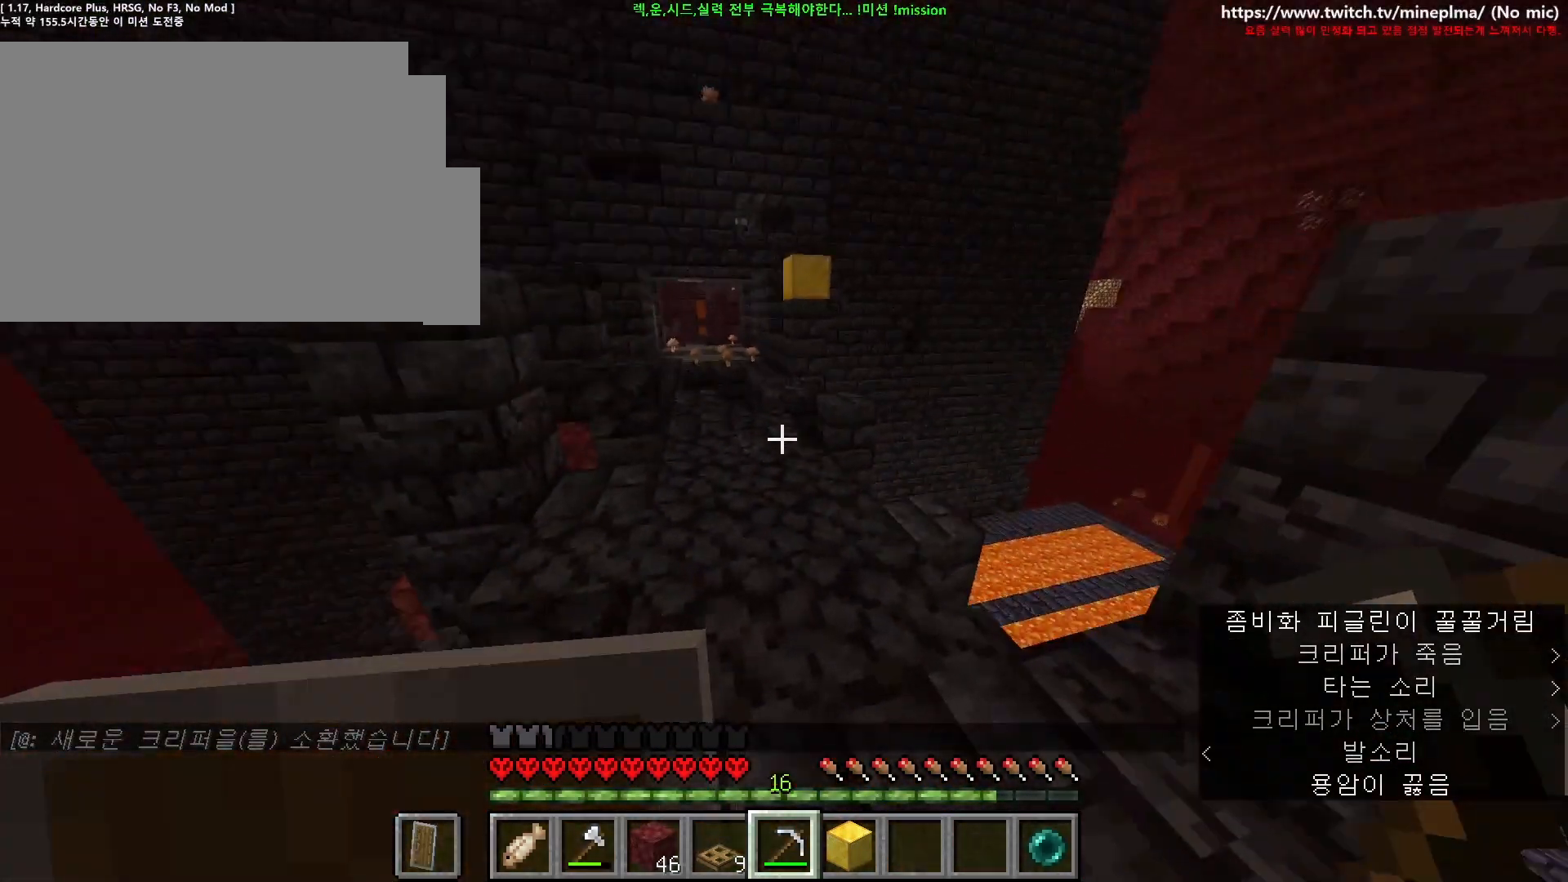
{"keys": ["ctrl", "w"], "mouse": [], "events": [[50, "a", "down"], [167, "space", "up"], [217, "a", "up"]]}
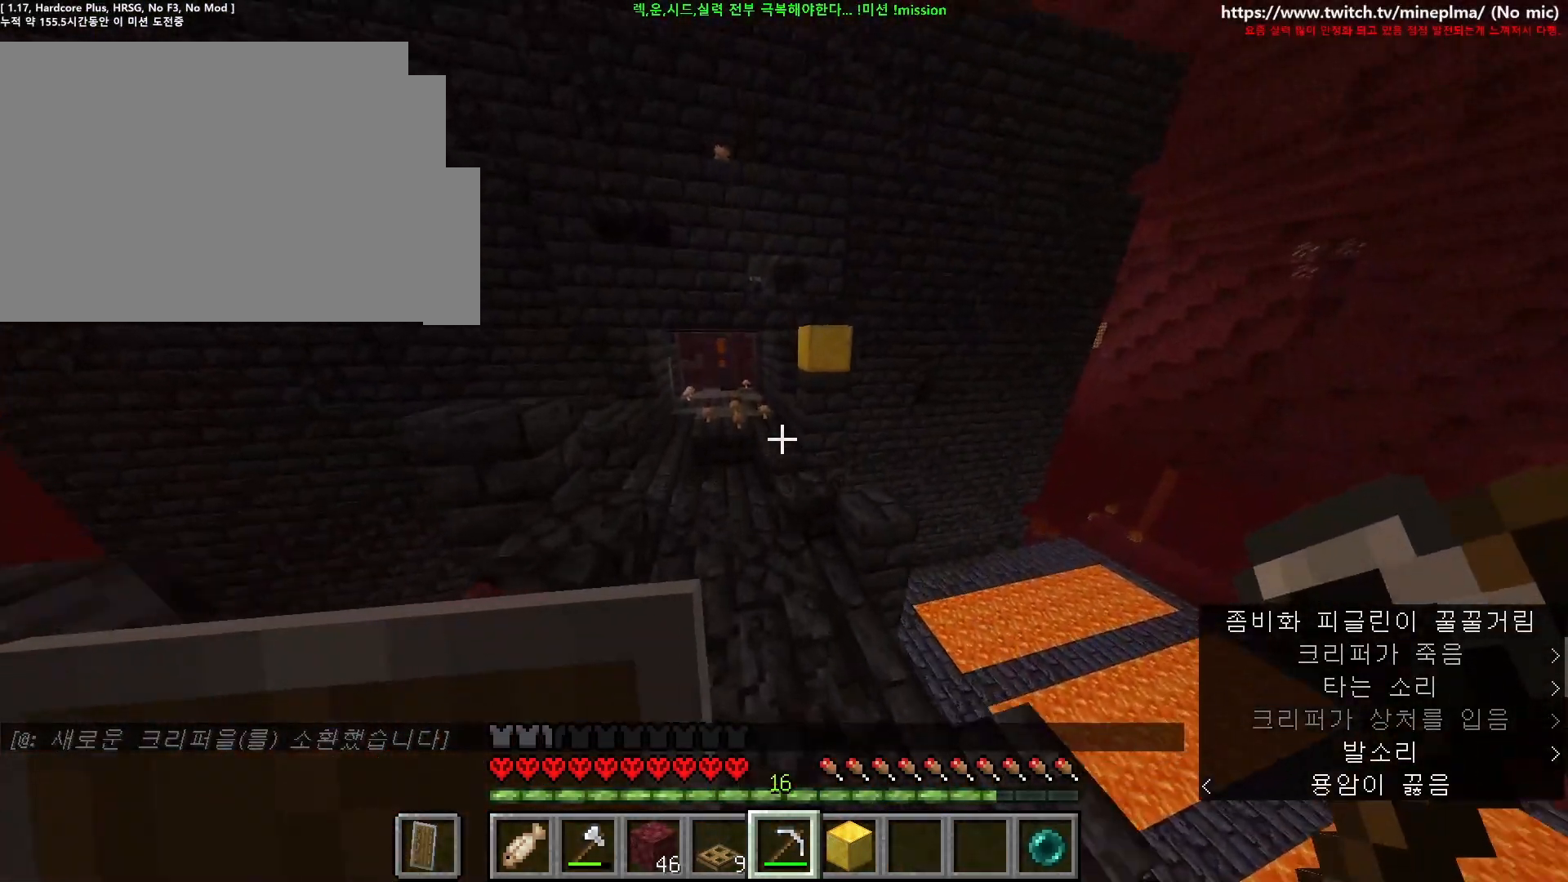
{"keys": ["a", "ctrl", "w"], "mouse": [], "events": [[167, "space", "down"], [200, "d", "down"], [333, "ctrl", "up"], [333, "w", "up"], [350, "d", "up"], [350, "space", "up"], [483, "ctrl", "down"], [500, "a", "down"], [500, "w", "down"]]}
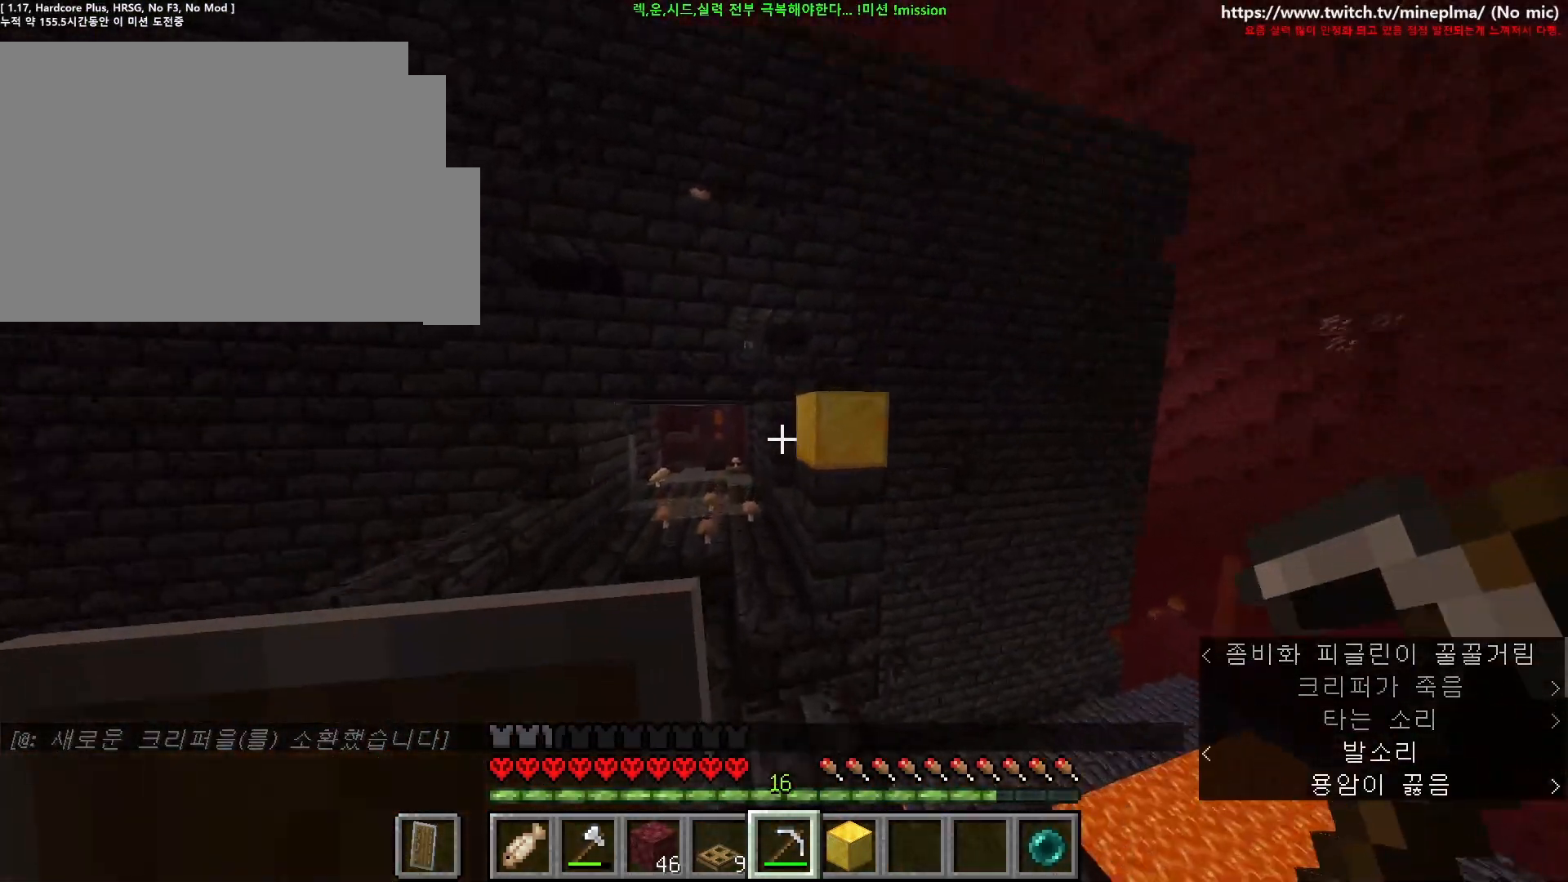
{"keys": ["a", "w"], "mouse": [], "events": [[150, "space", "down"], [350, "ctrl", "up"], [450, "space", "up"]]}
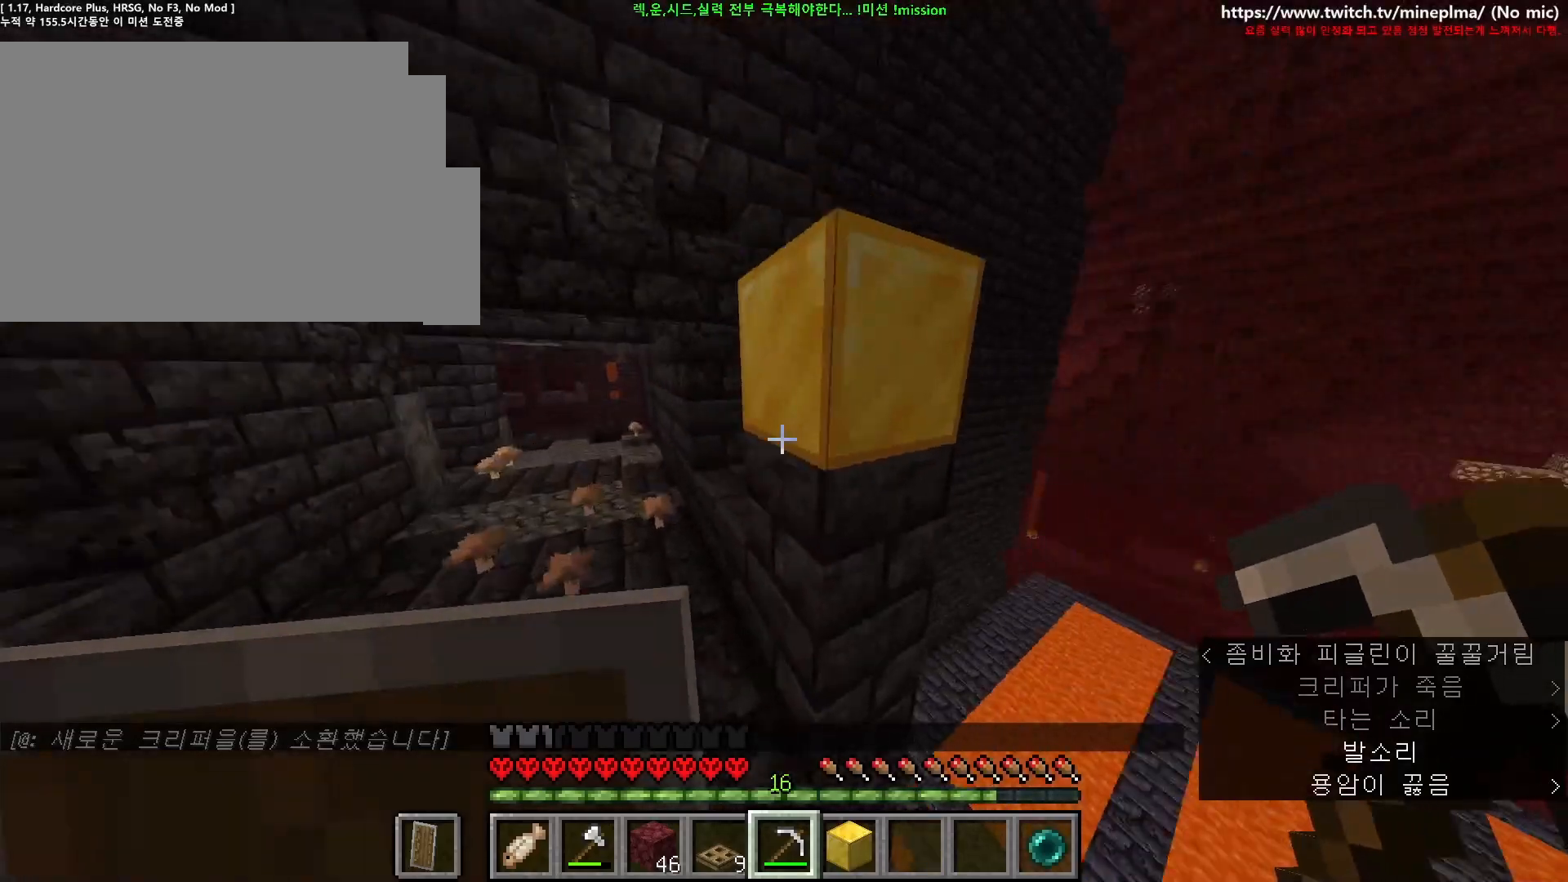
{"keys": ["space", "w"], "mouse": [], "events": [[83, "w", "up"], [217, "a", "up"], [217, "w", "down"], [350, "space", "down"], [367, "a", "down"], [467, "a", "up"]]}
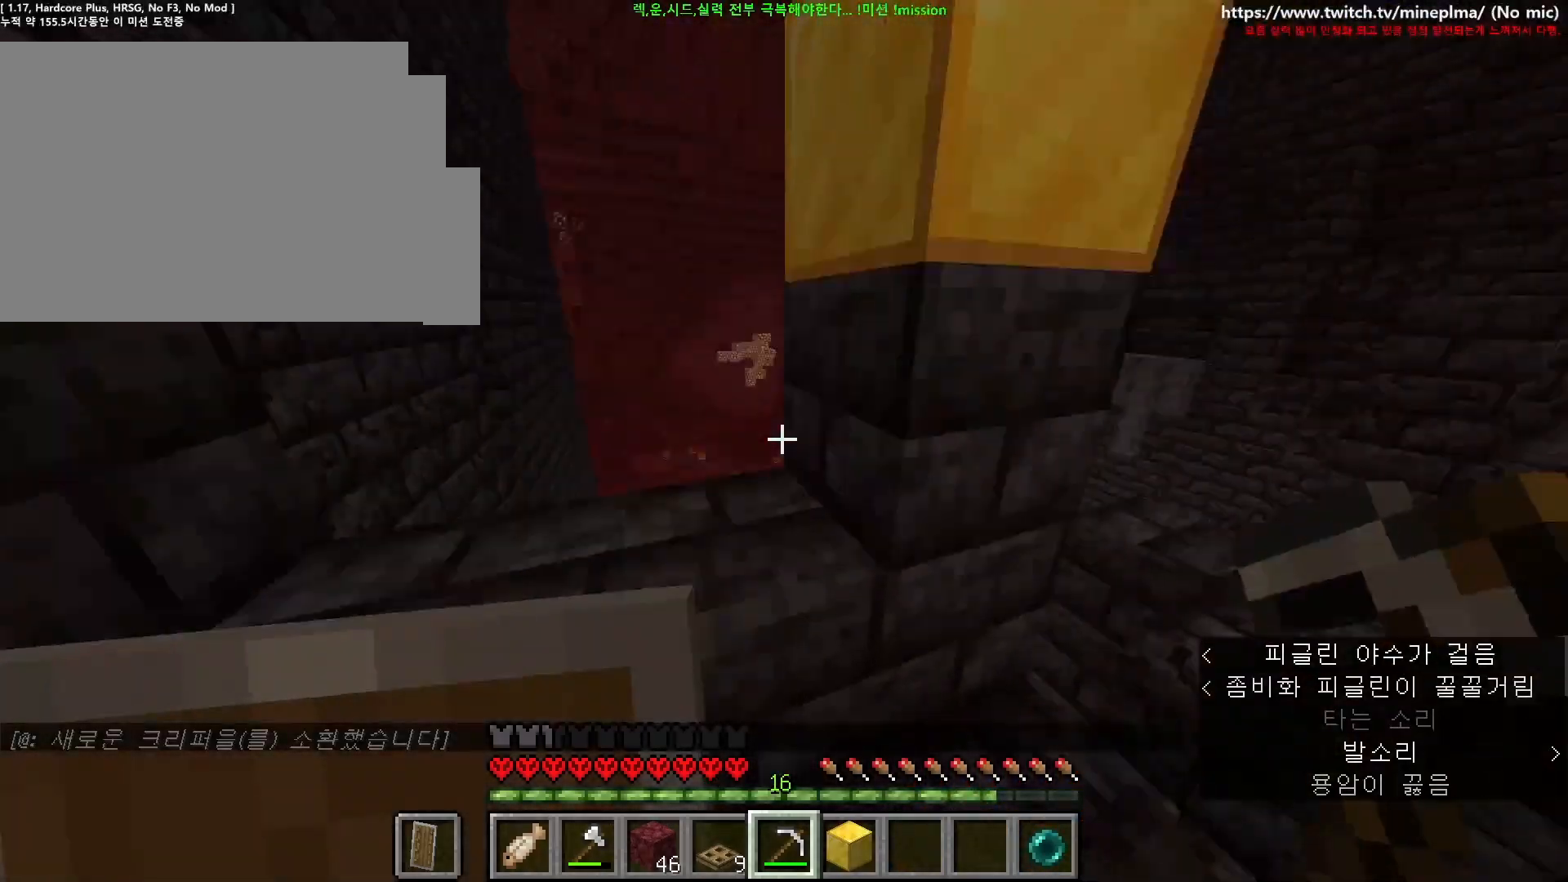
{"keys": ["shift", "w"], "mouse": ["left"], "events": [[33, "space", "up"], [283, "shift", "down"], [317, "mouse_left", "down"], [383, "shift", "up"], [500, "shift", "down"]]}
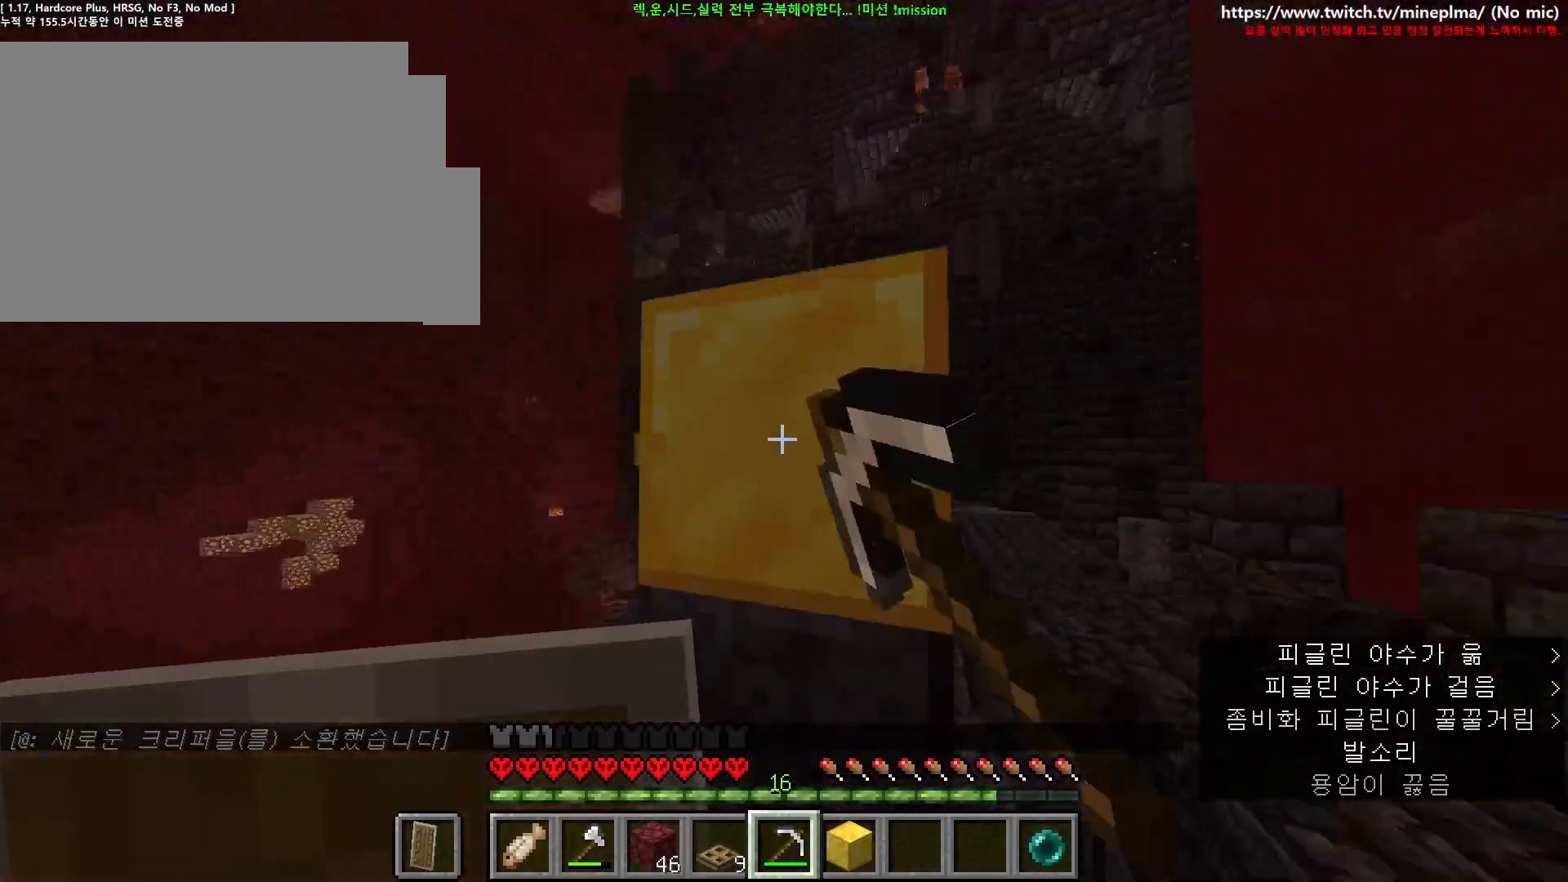
{"keys": [], "mouse": ["left"], "events": [[367, "shift", "up"], [467, "w", "up"]]}
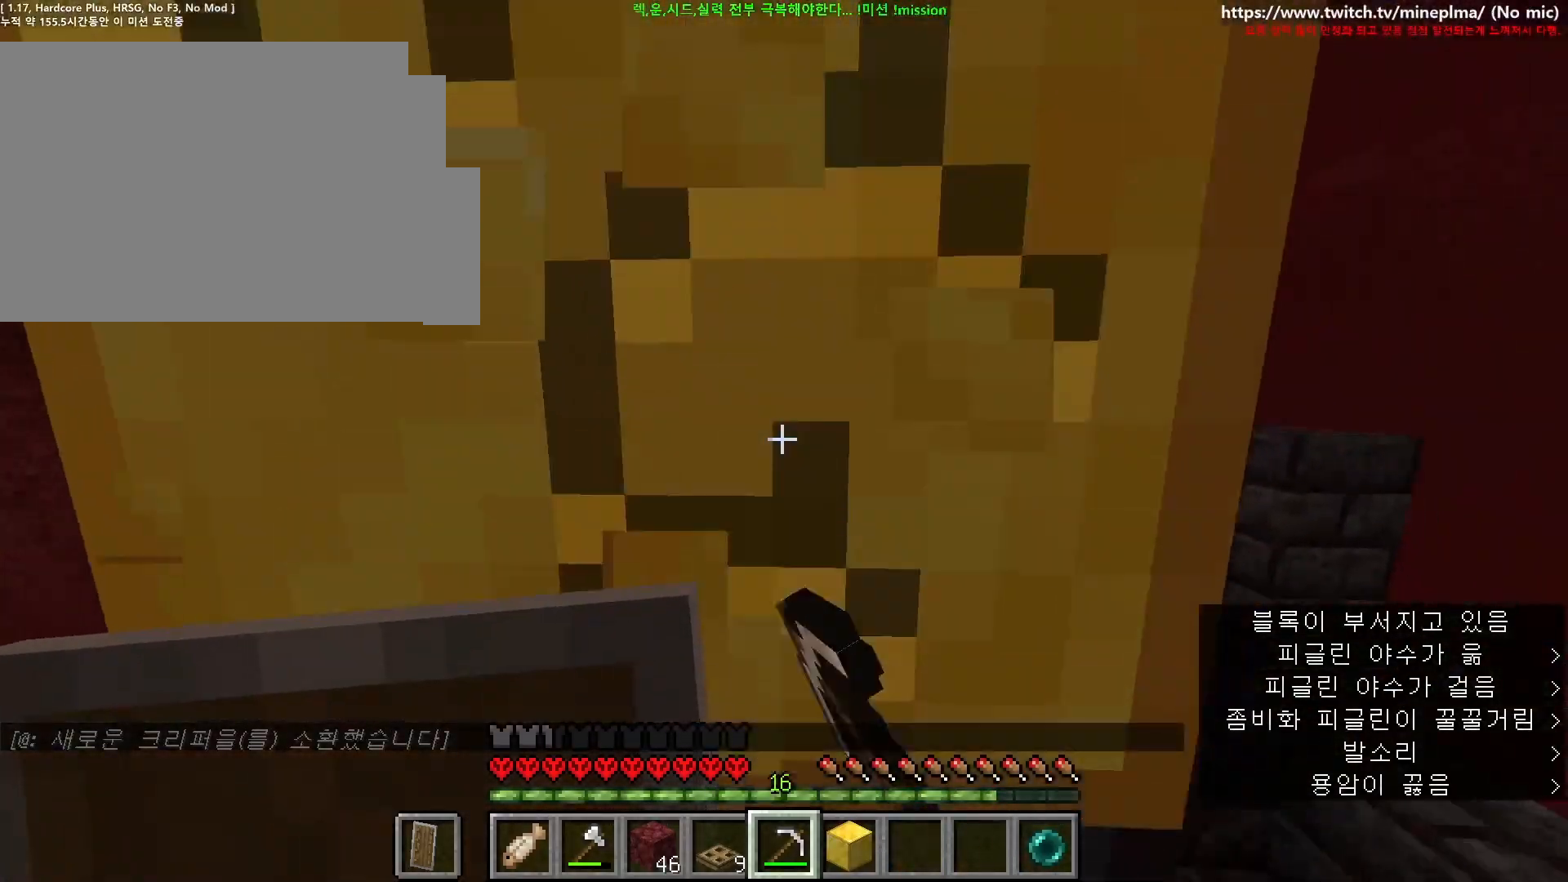
{"keys": ["w"], "mouse": [], "events": [[333, "space", "down"], [333, "w", "down"], [450, "mouse_left", "up"], [450, "space", "up"]]}
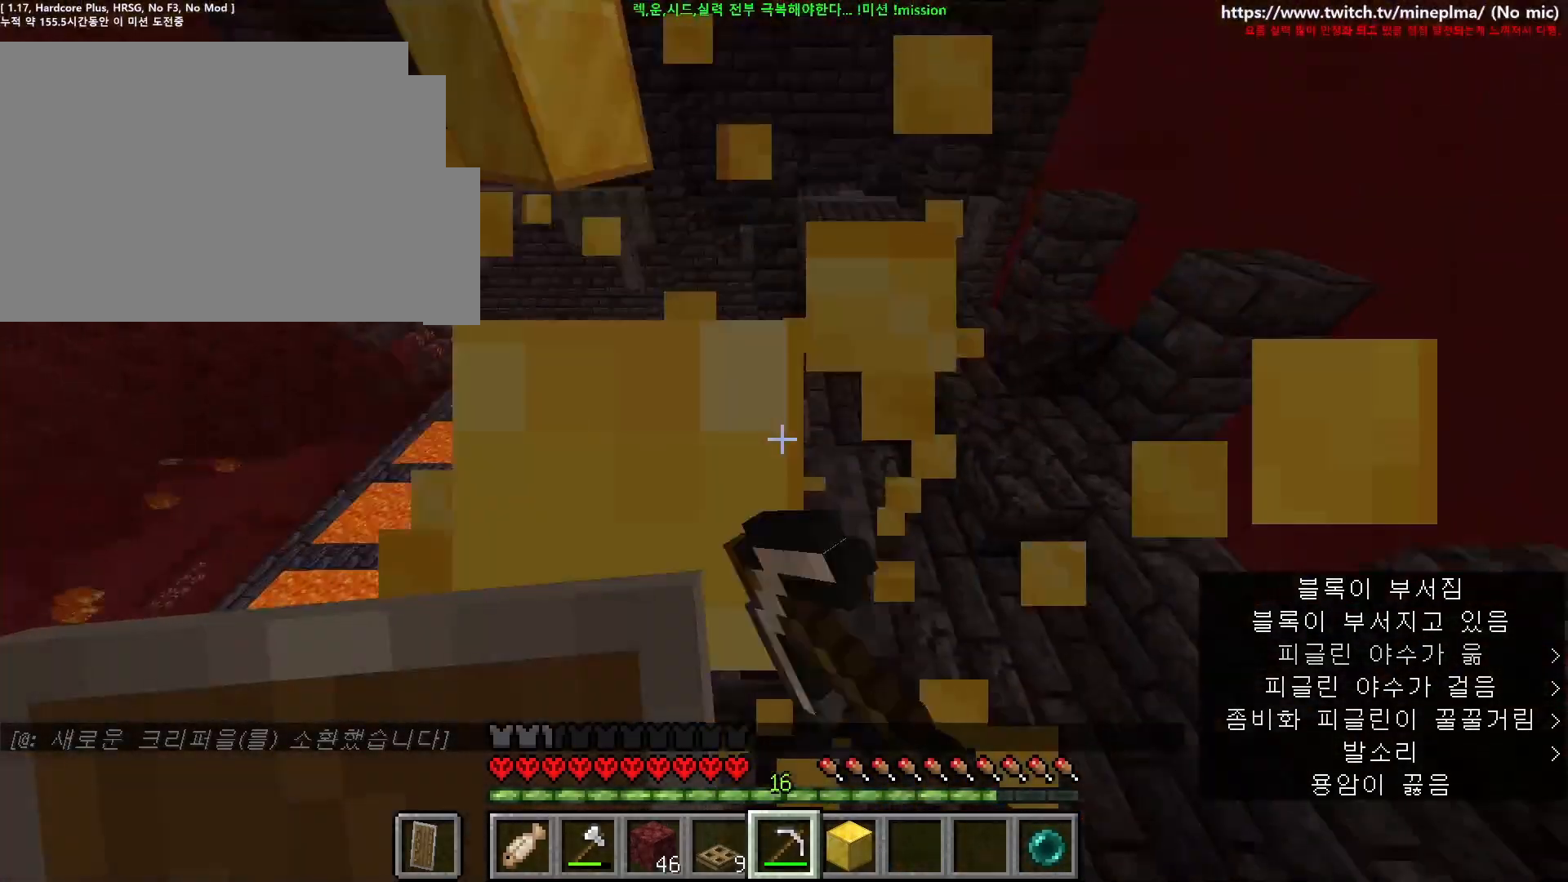
{"keys": ["ctrl", "w"], "mouse": [], "events": [[67, "a", "down"], [133, "shift", "down"], [267, "shift", "up"], [300, "a", "up"], [400, "ctrl", "down"]]}
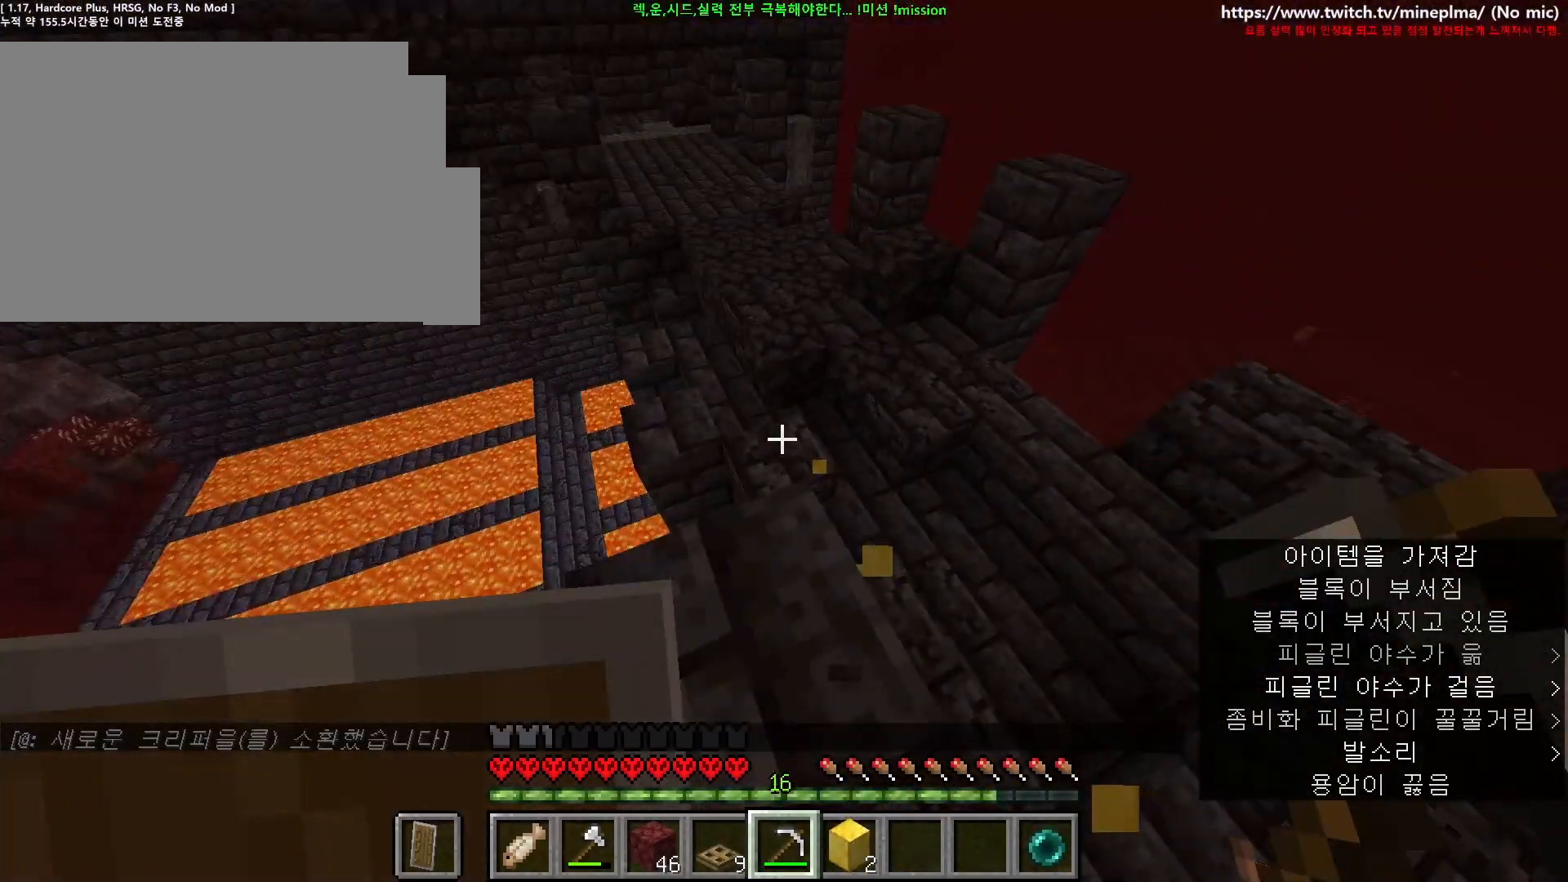
{"keys": ["a", "ctrl", "w"], "mouse": [], "events": [[133, "space", "down"], [300, "a", "down"], [333, "space", "up"]]}
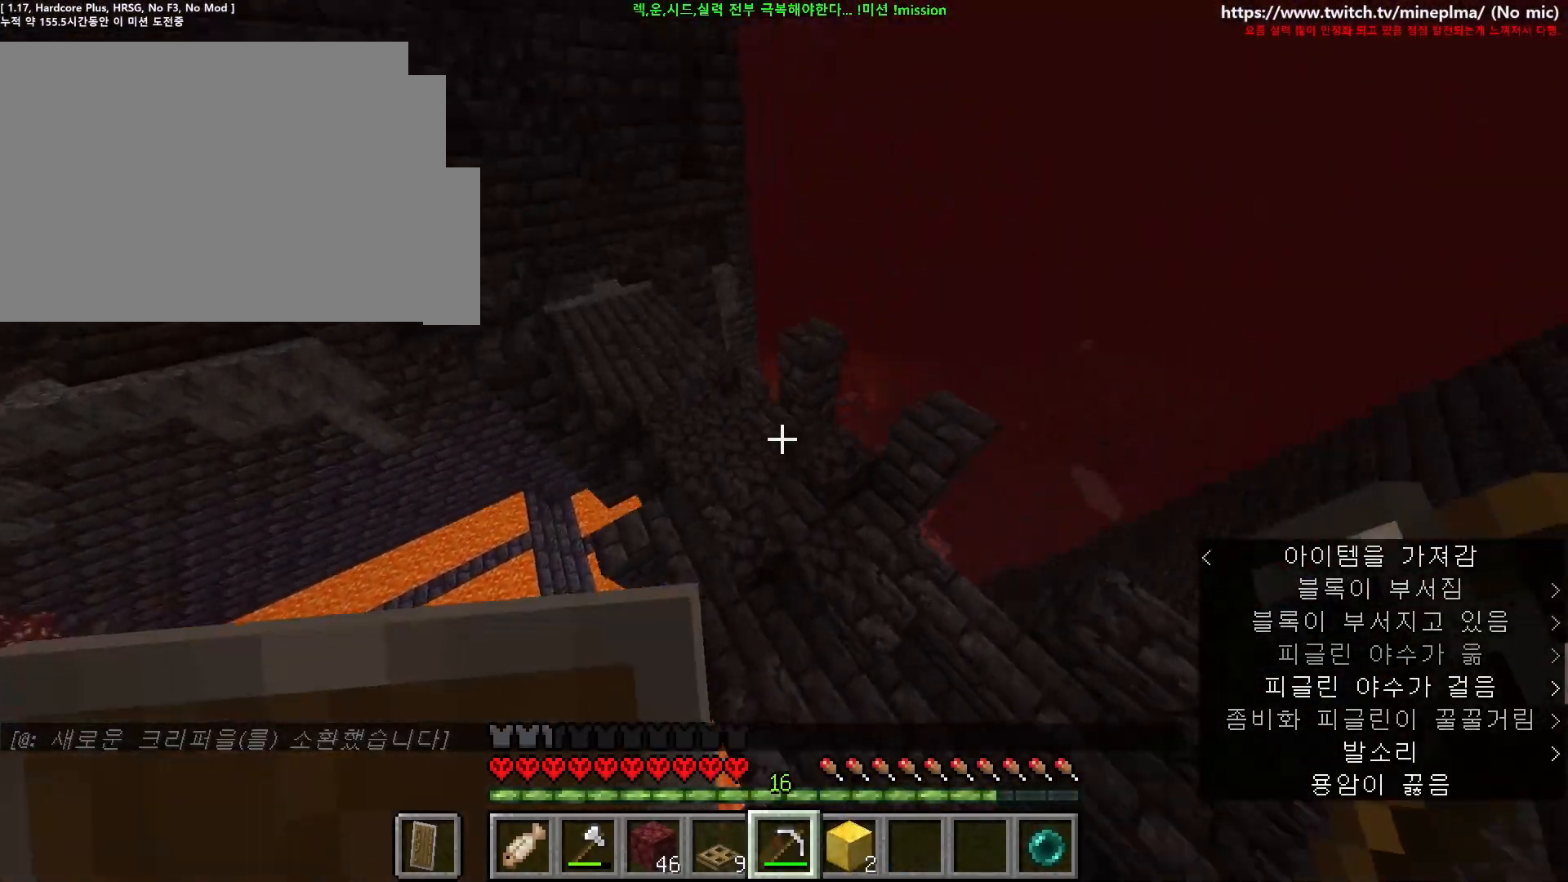
{"keys": ["w"], "mouse": [], "events": [[83, "a", "up"], [200, "a", "down"], [250, "a", "up"], [283, "a", "down"], [383, "a", "up"], [467, "ctrl", "up"]]}
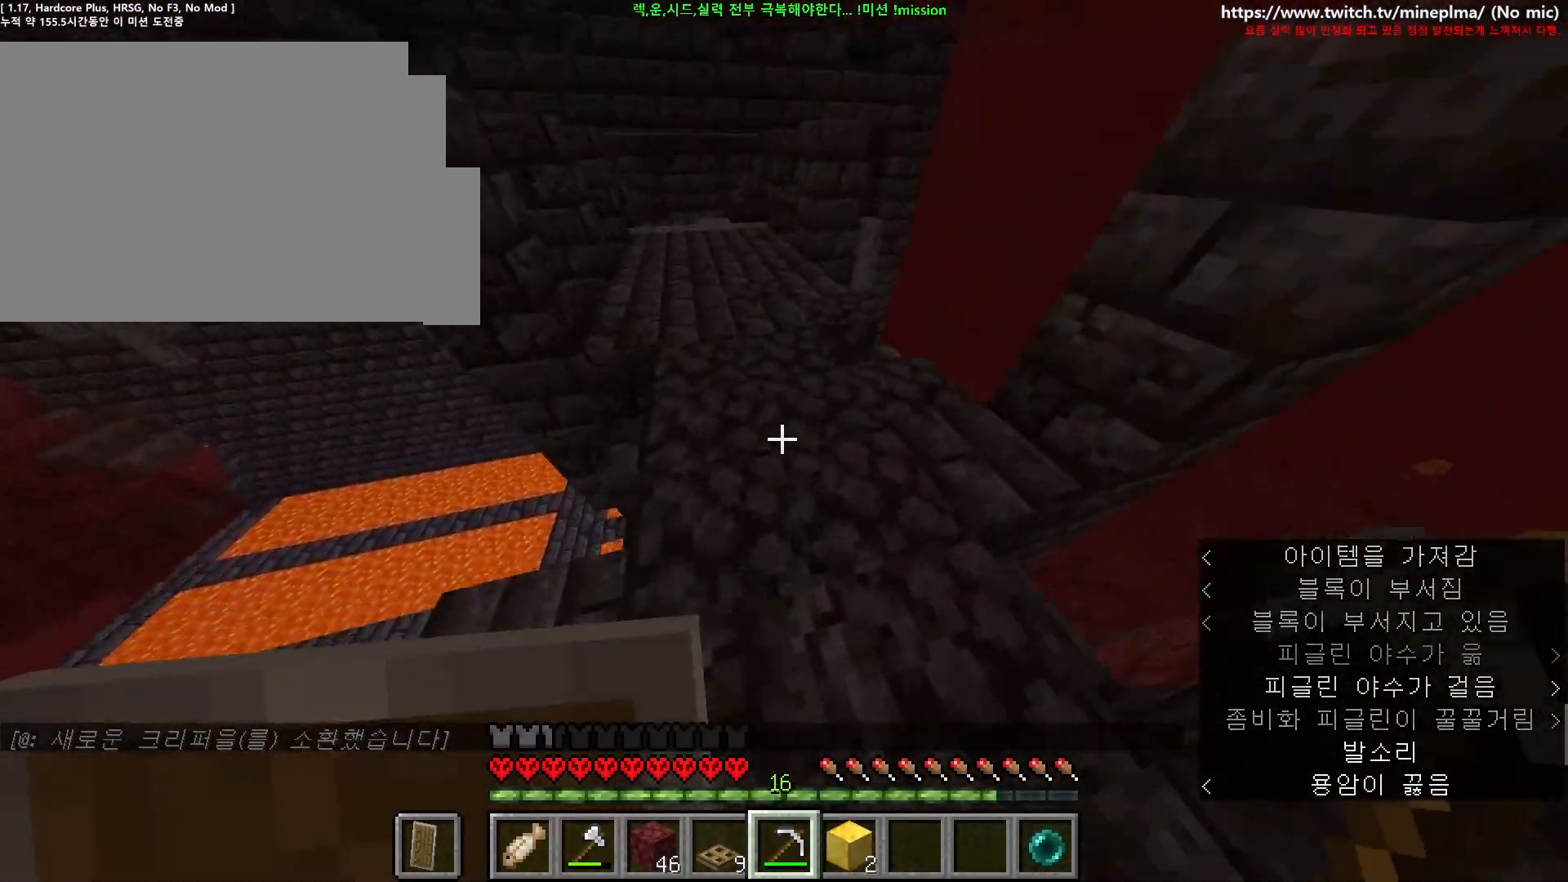
{"keys": ["a", "shift", "w"], "mouse": [], "events": [[217, "a", "down"], [317, "shift", "down"]]}
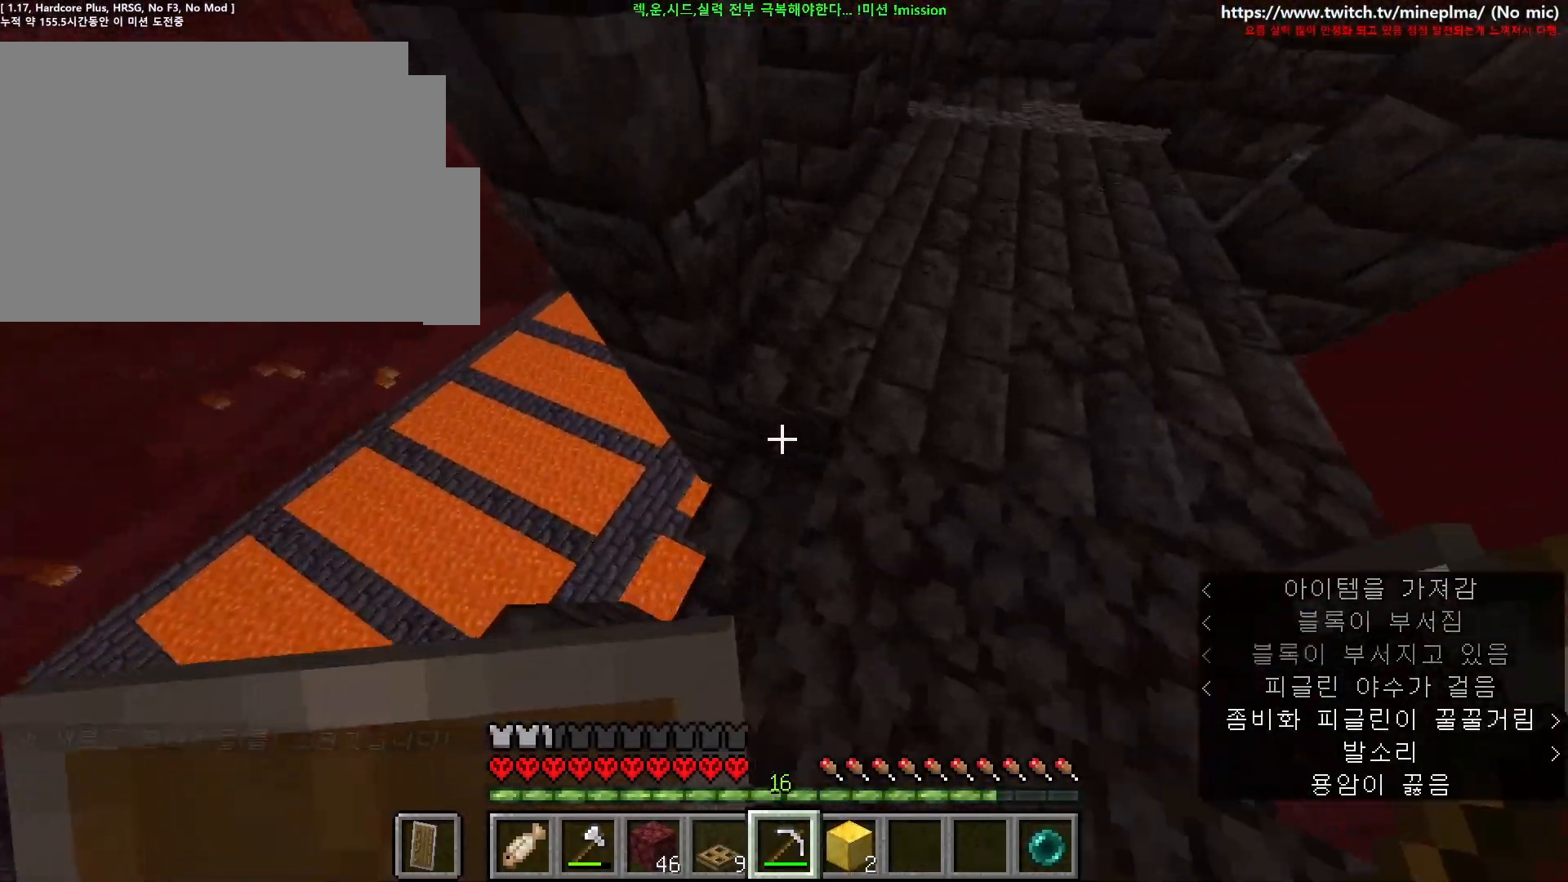
{"keys": ["d", "s"], "mouse": [], "events": [[167, "w", "up"], [183, "a", "up"], [400, "s", "down"], [433, "d", "down"], [450, "shift", "up"]]}
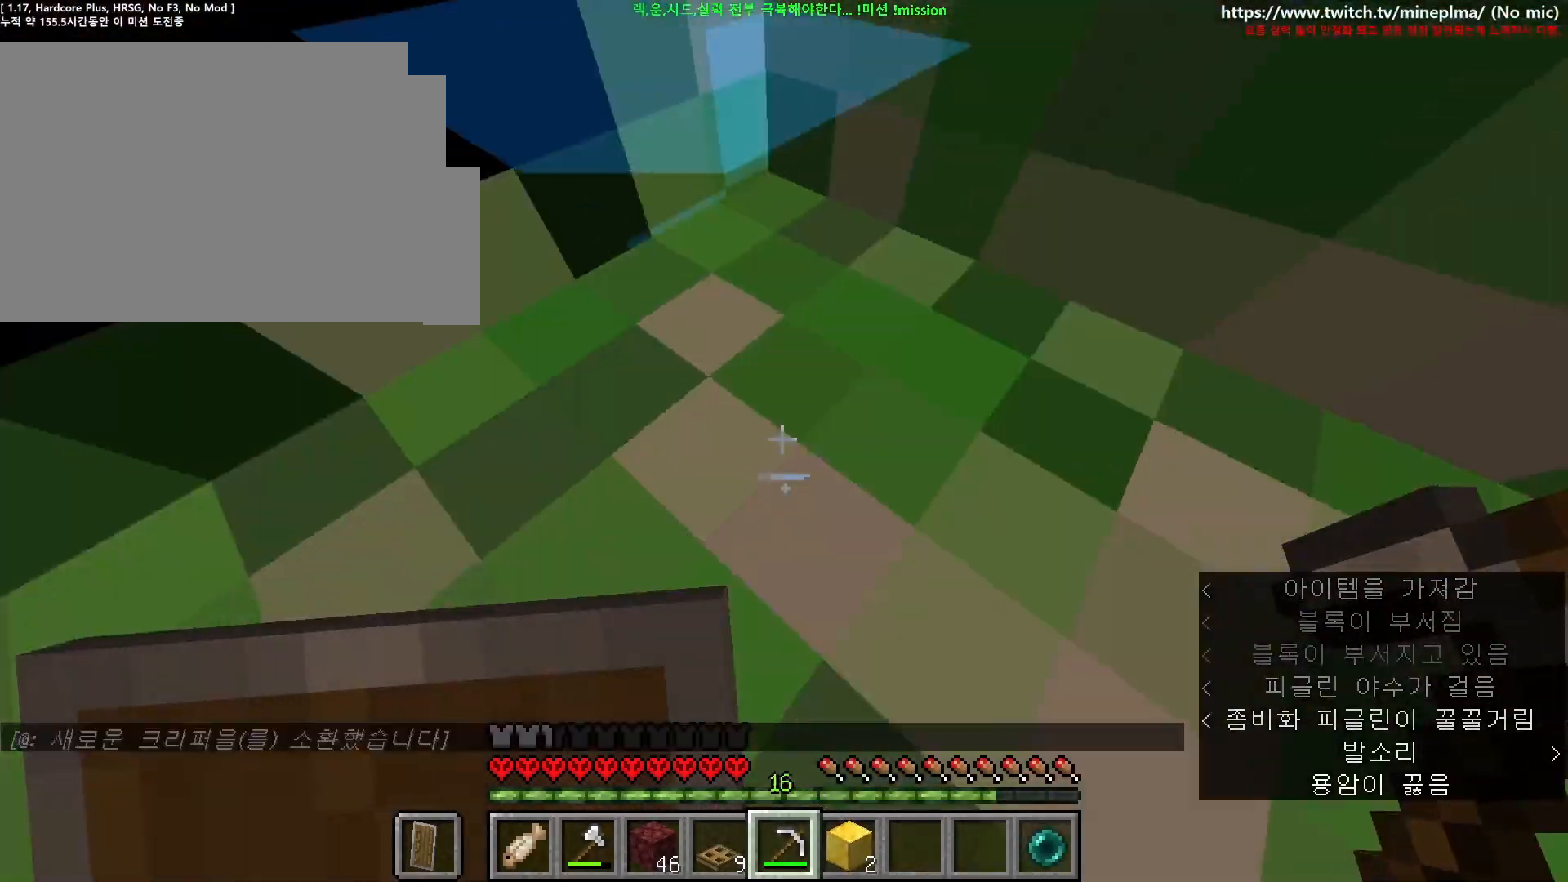
{"keys": ["d"], "mouse": [], "events": [[83, "d", "up"], [167, "d", "down"], [183, "mouse_left", "down"], [283, "s", "up"], [300, "mouse_left", "up"], [333, "mouse_left", "down"], [417, "mouse_left", "up"]]}
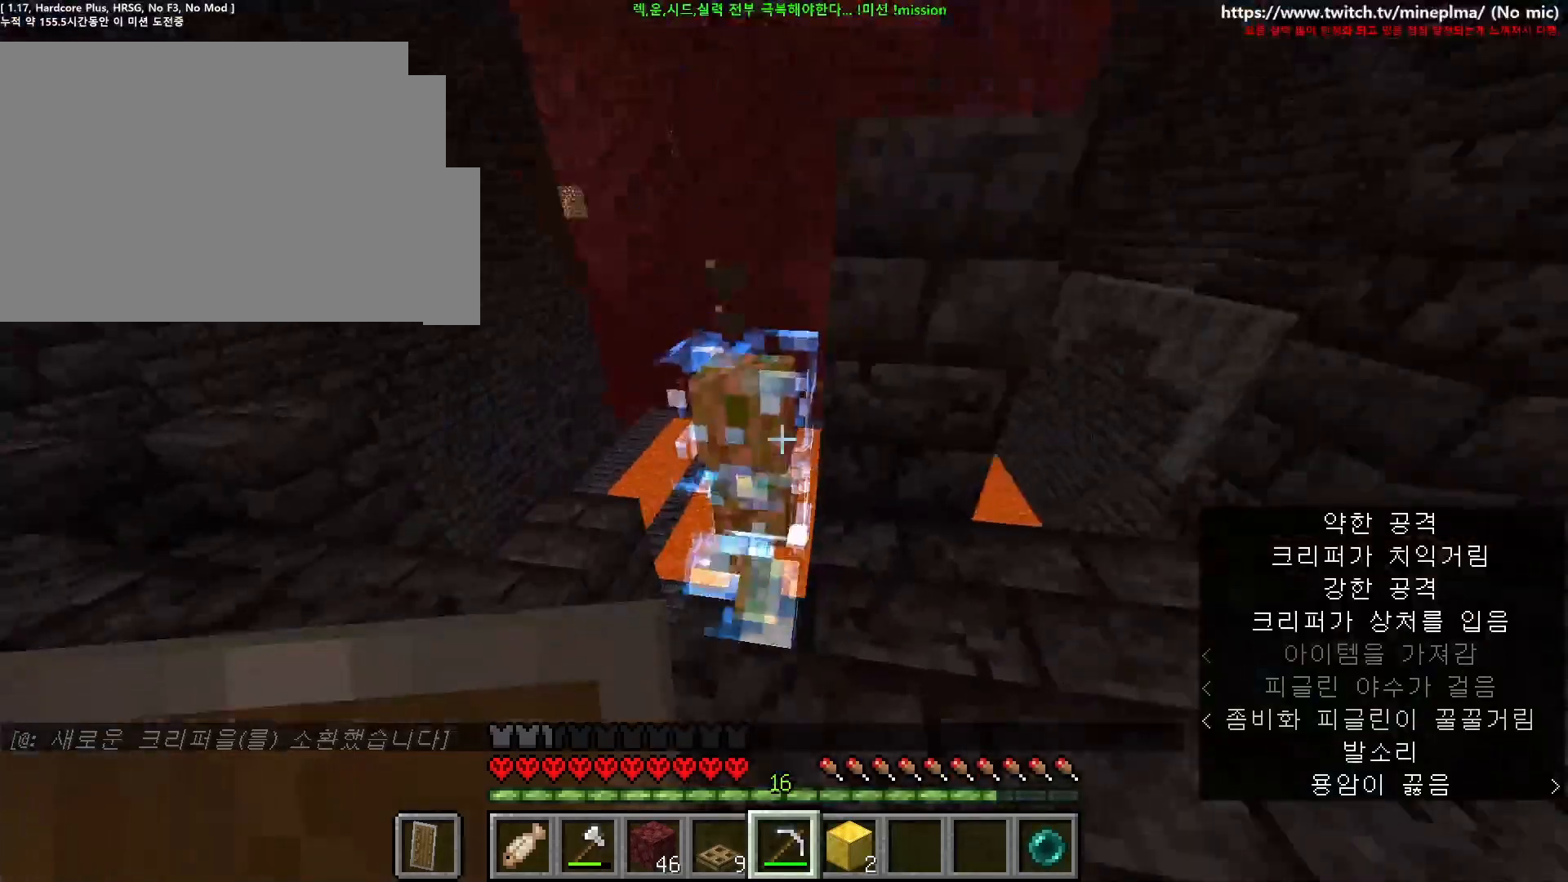
{"keys": [], "mouse": [], "events": [[367, "d", "up"]]}
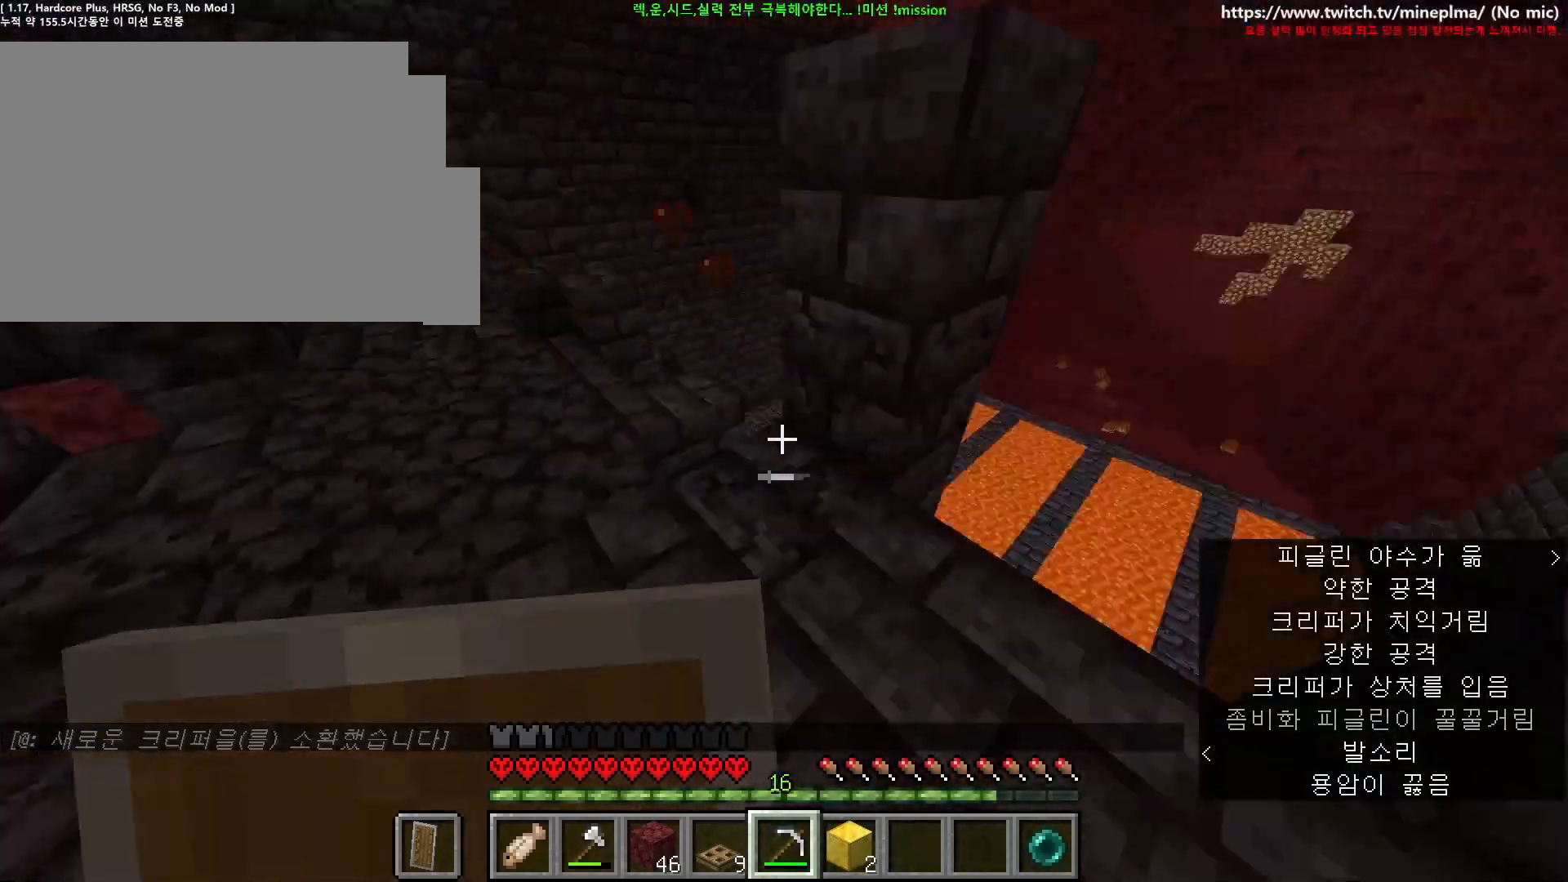
{"keys": ["ctrl", "space", "w"], "mouse": [], "events": [[100, "w", "down"], [133, "ctrl", "down"], [450, "space", "down"]]}